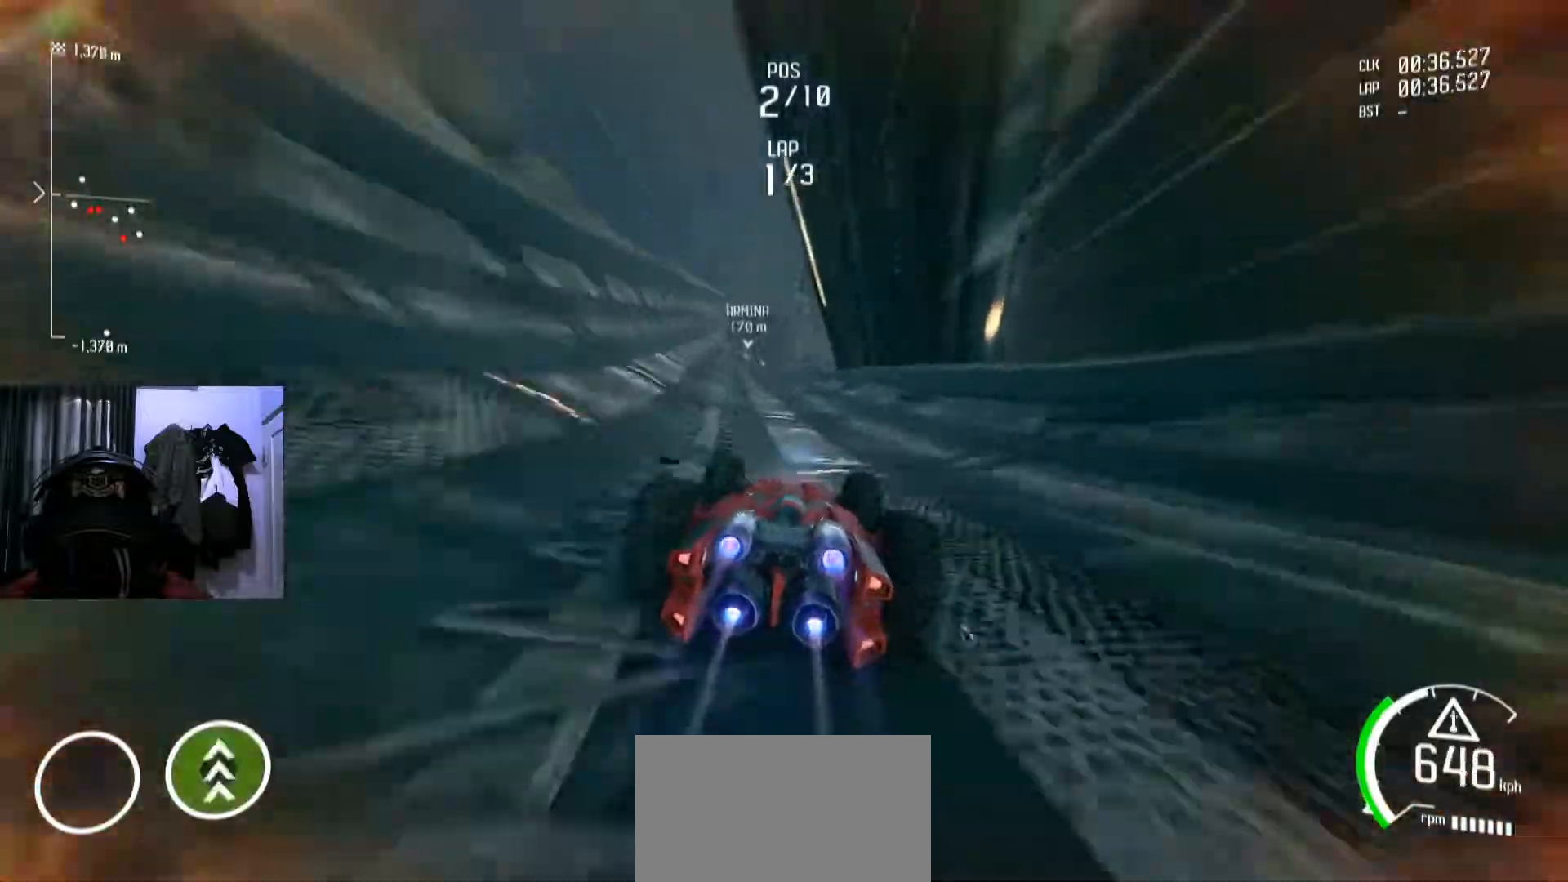
Gameplay with a controller (Xbox layout); each line is a JSON object with the inputs held at the frame after it. "events" lists button and stick changes between this image and that frame as [ms after this image, input, new state], when the widget could be followed in between. Not read: HOME R2.
{"buttons": [], "left_stick": "right", "right_stick": "center", "events": [[17, "left_stick", "down-left"], [150, "left_stick", "center"], [467, "left_stick", "right"]]}
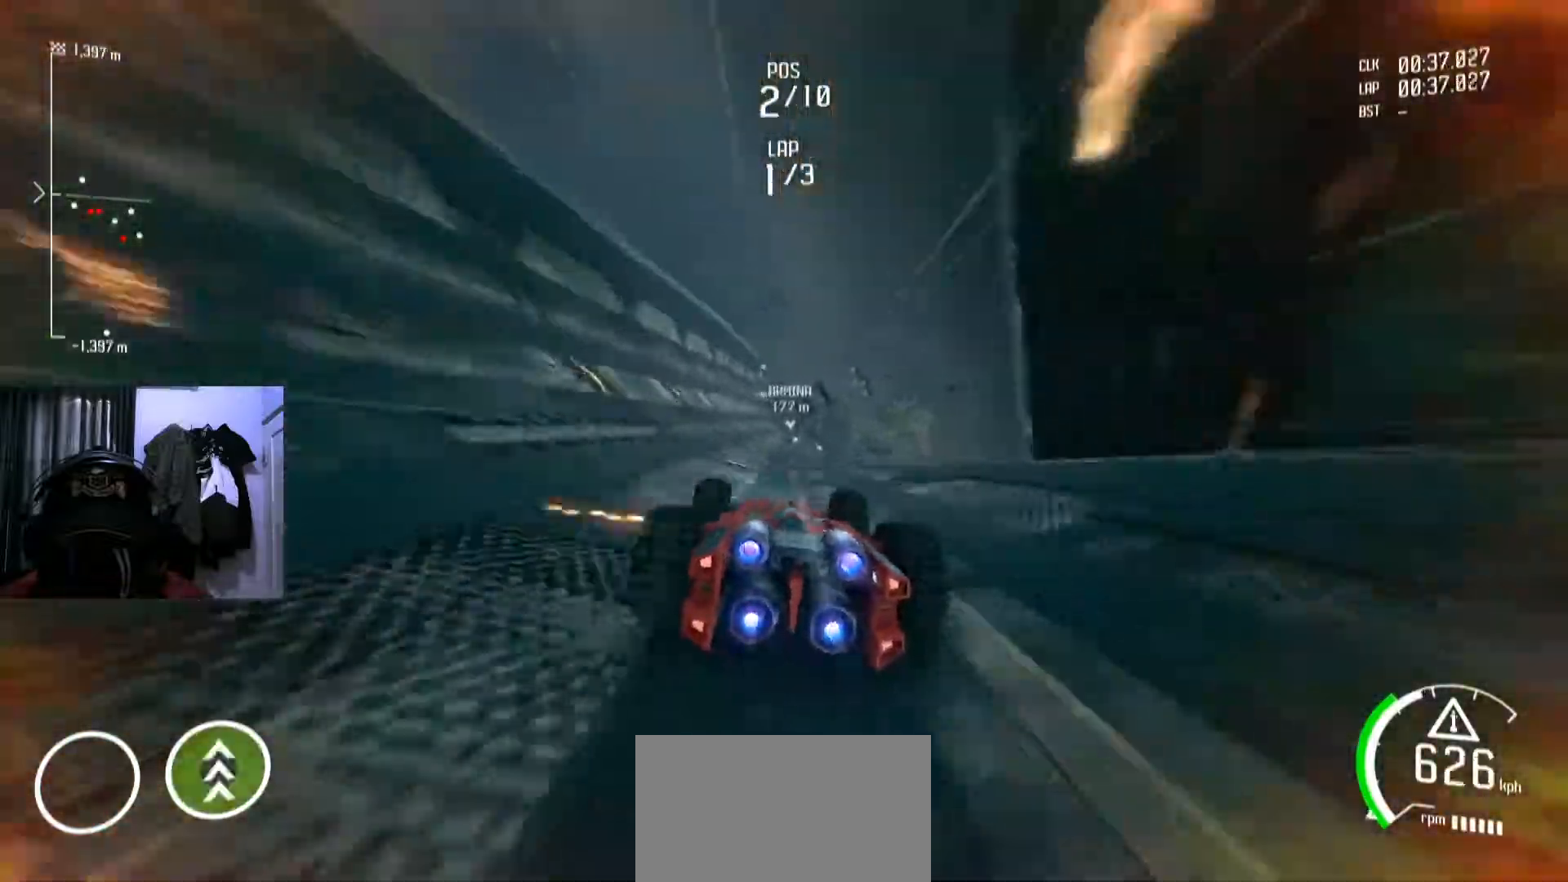
{"buttons": [], "left_stick": "center", "right_stick": "center", "events": [[67, "left_stick", "center"]]}
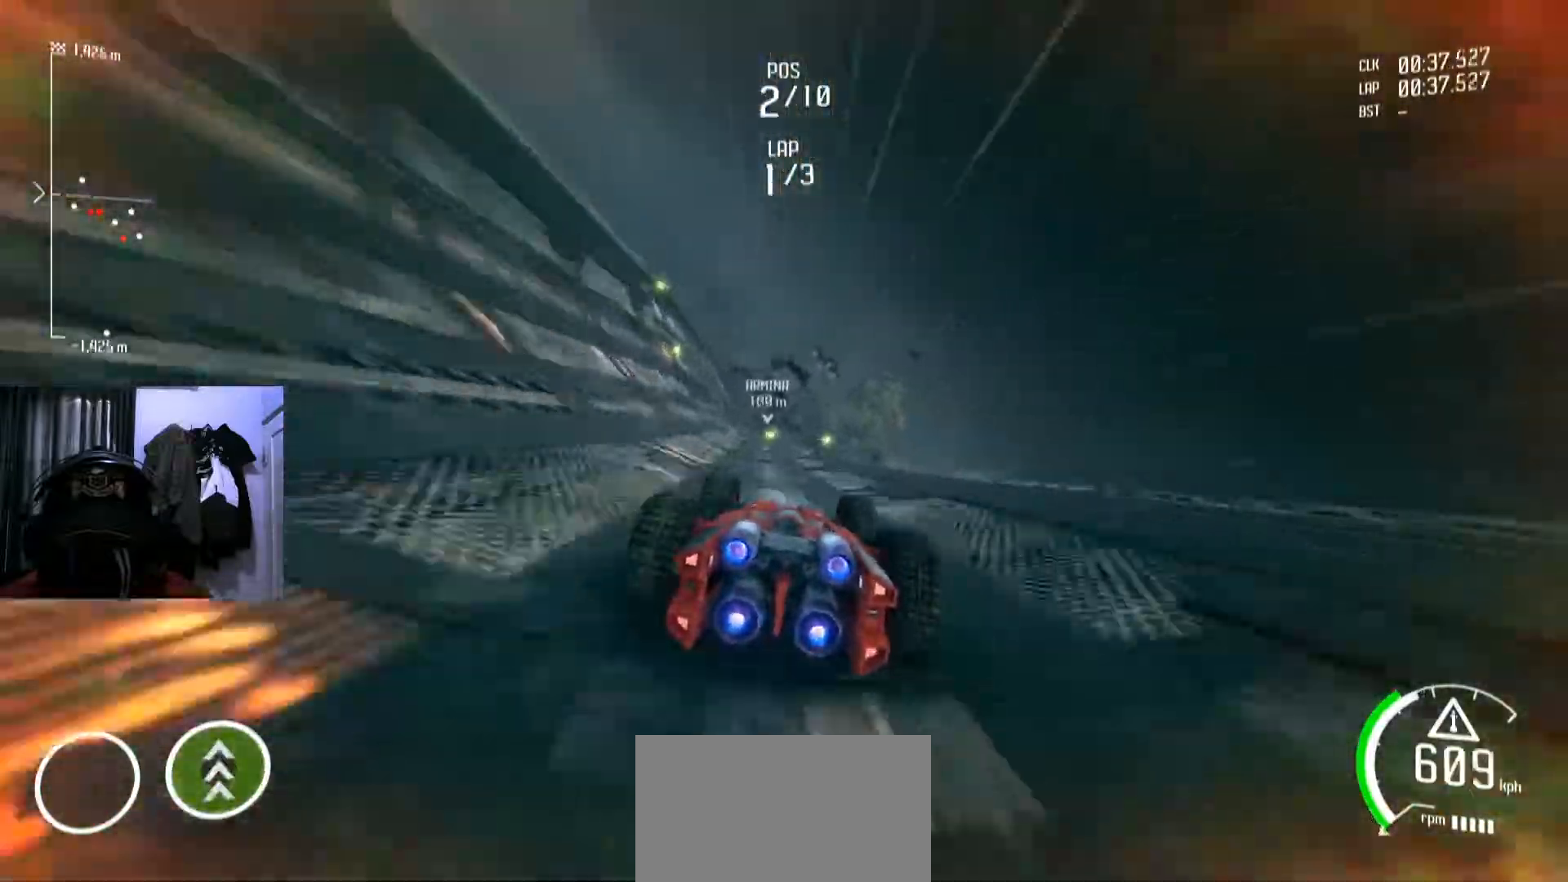
{"buttons": [], "left_stick": "center", "right_stick": "center", "events": []}
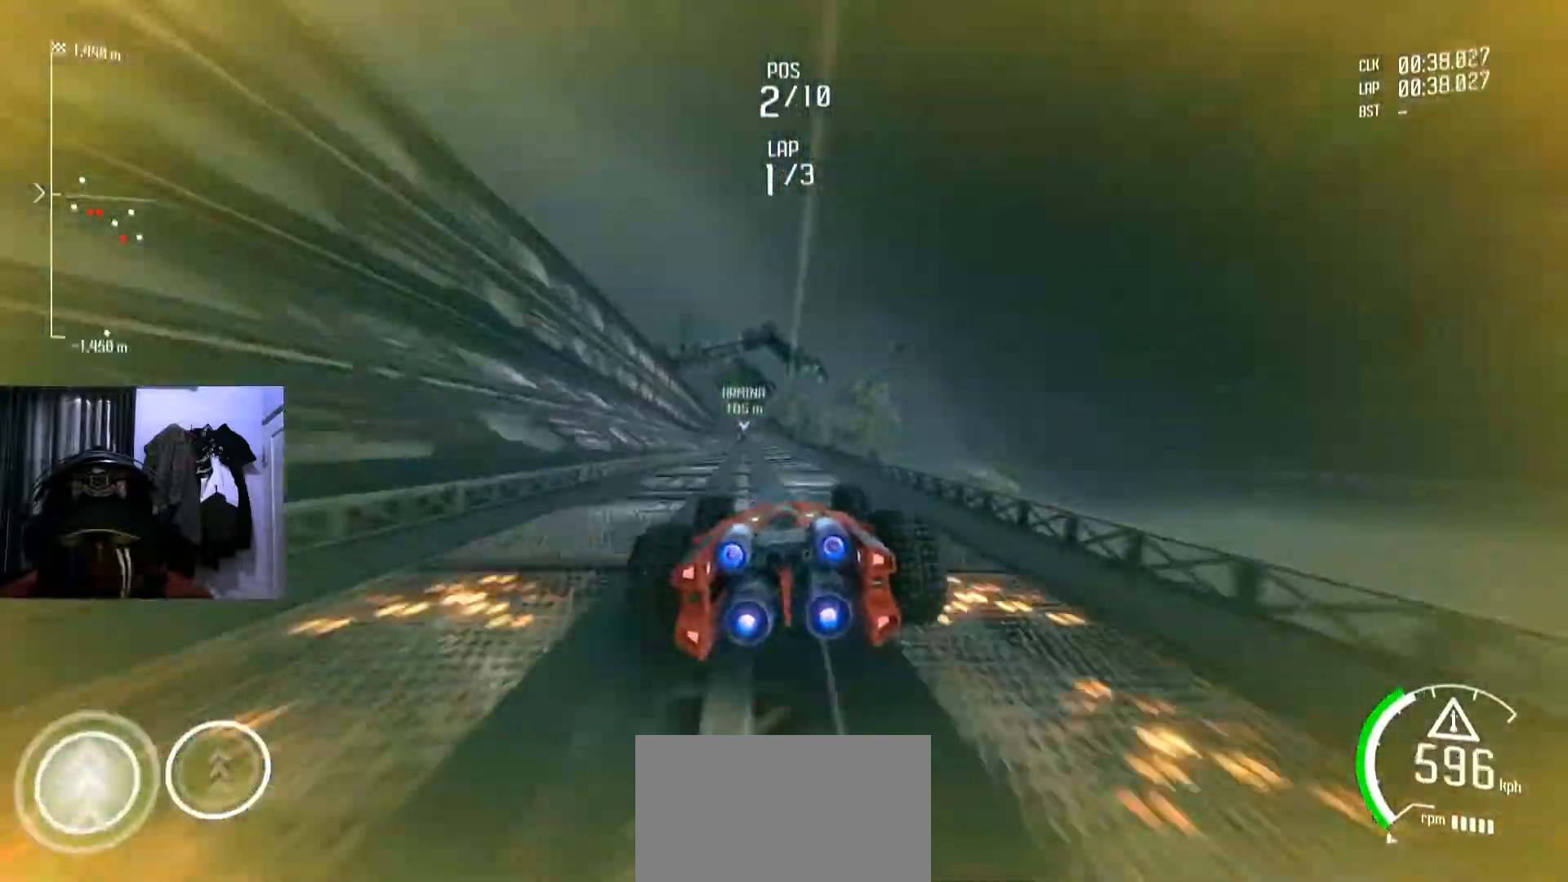
{"buttons": [], "left_stick": "right", "right_stick": "center", "events": [[84, "left_stick", "down-left"], [201, "left_stick", "center"], [451, "left_stick", "right"]]}
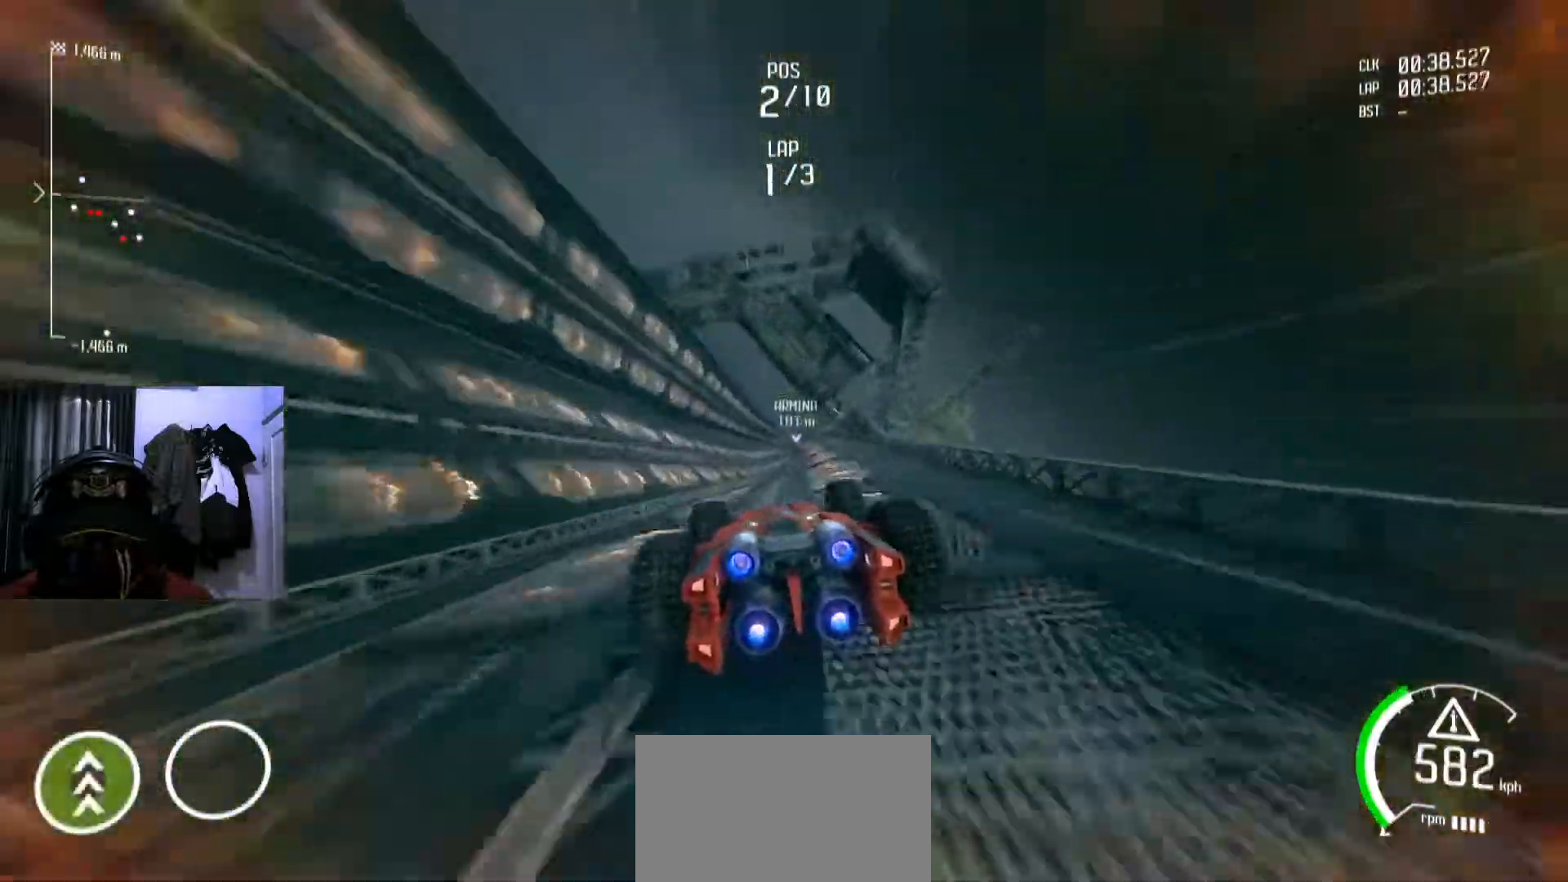
{"buttons": [], "left_stick": "center", "right_stick": "center", "events": [[200, "left_stick", "center"]]}
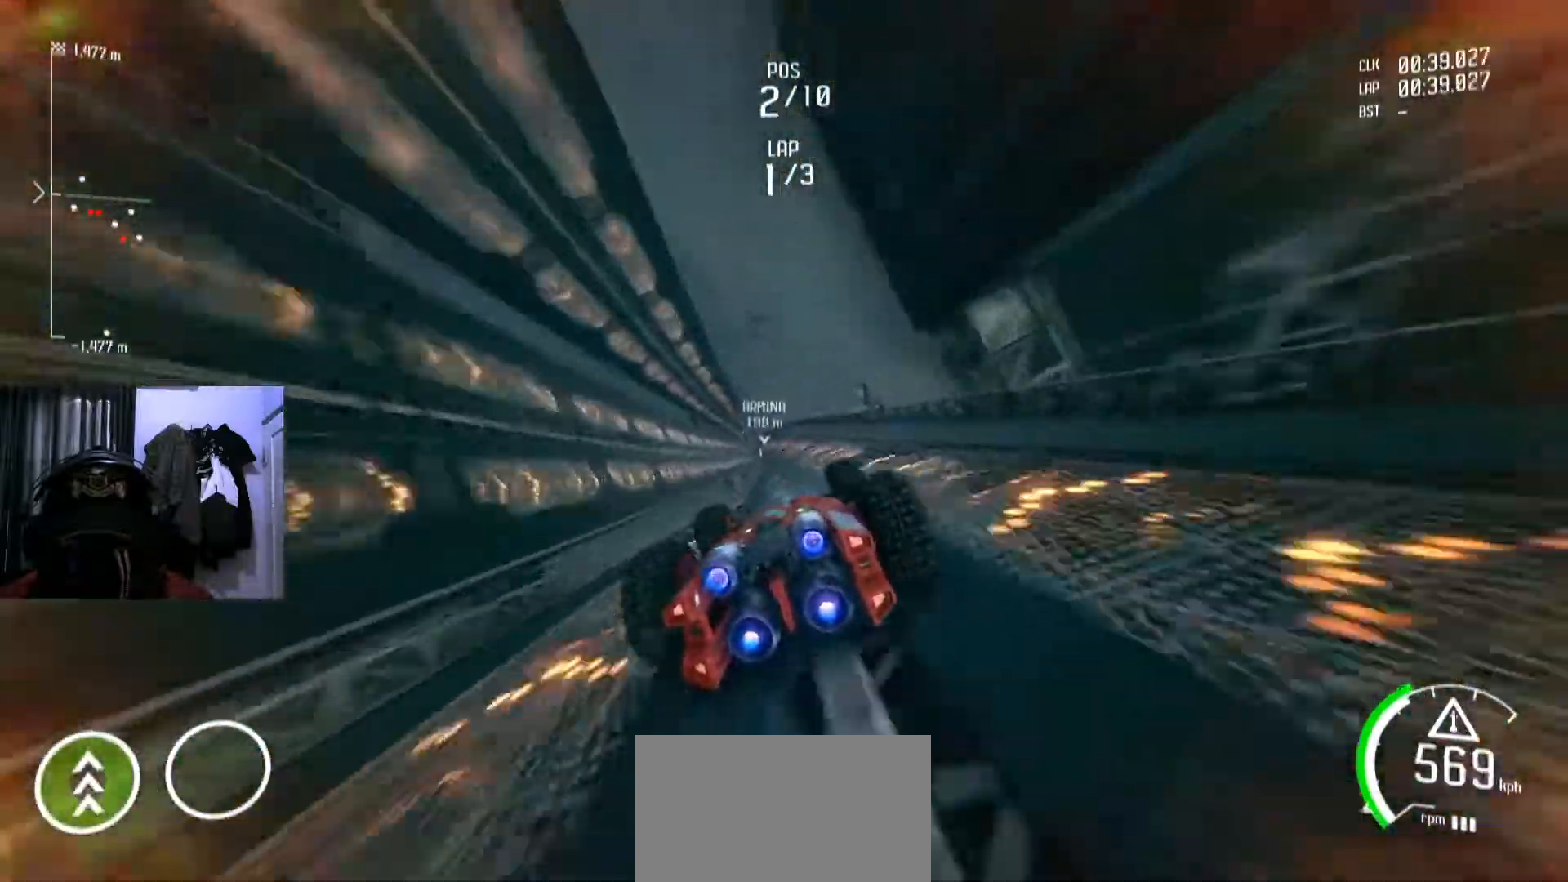
{"buttons": [], "left_stick": "center", "right_stick": "center", "events": [[301, "left_stick", "down-left"], [417, "left_stick", "center"]]}
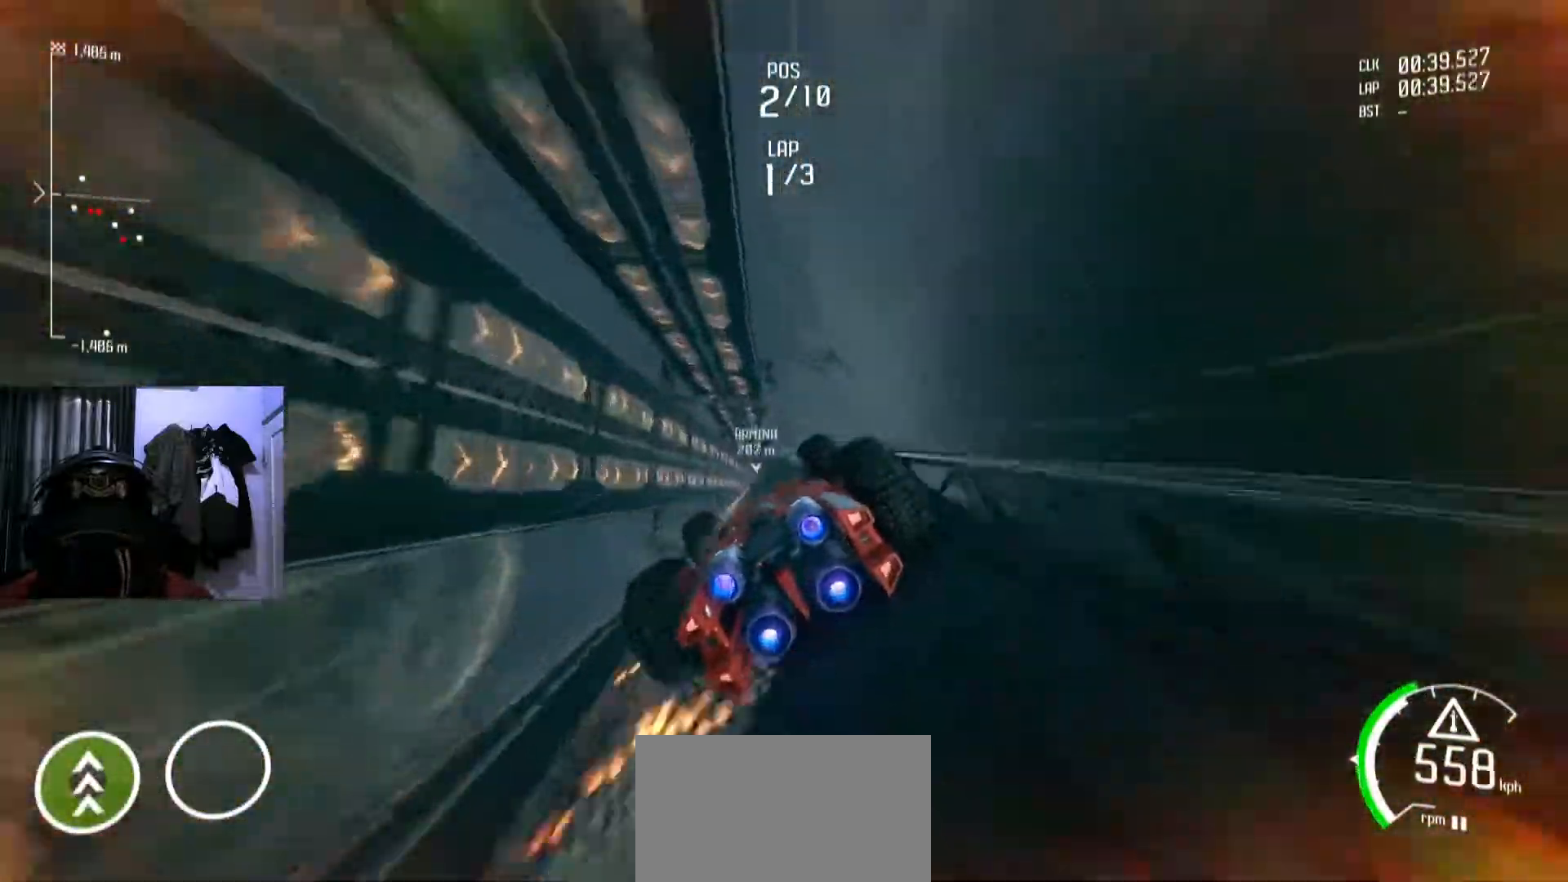
{"buttons": [], "left_stick": "center", "right_stick": "center", "events": []}
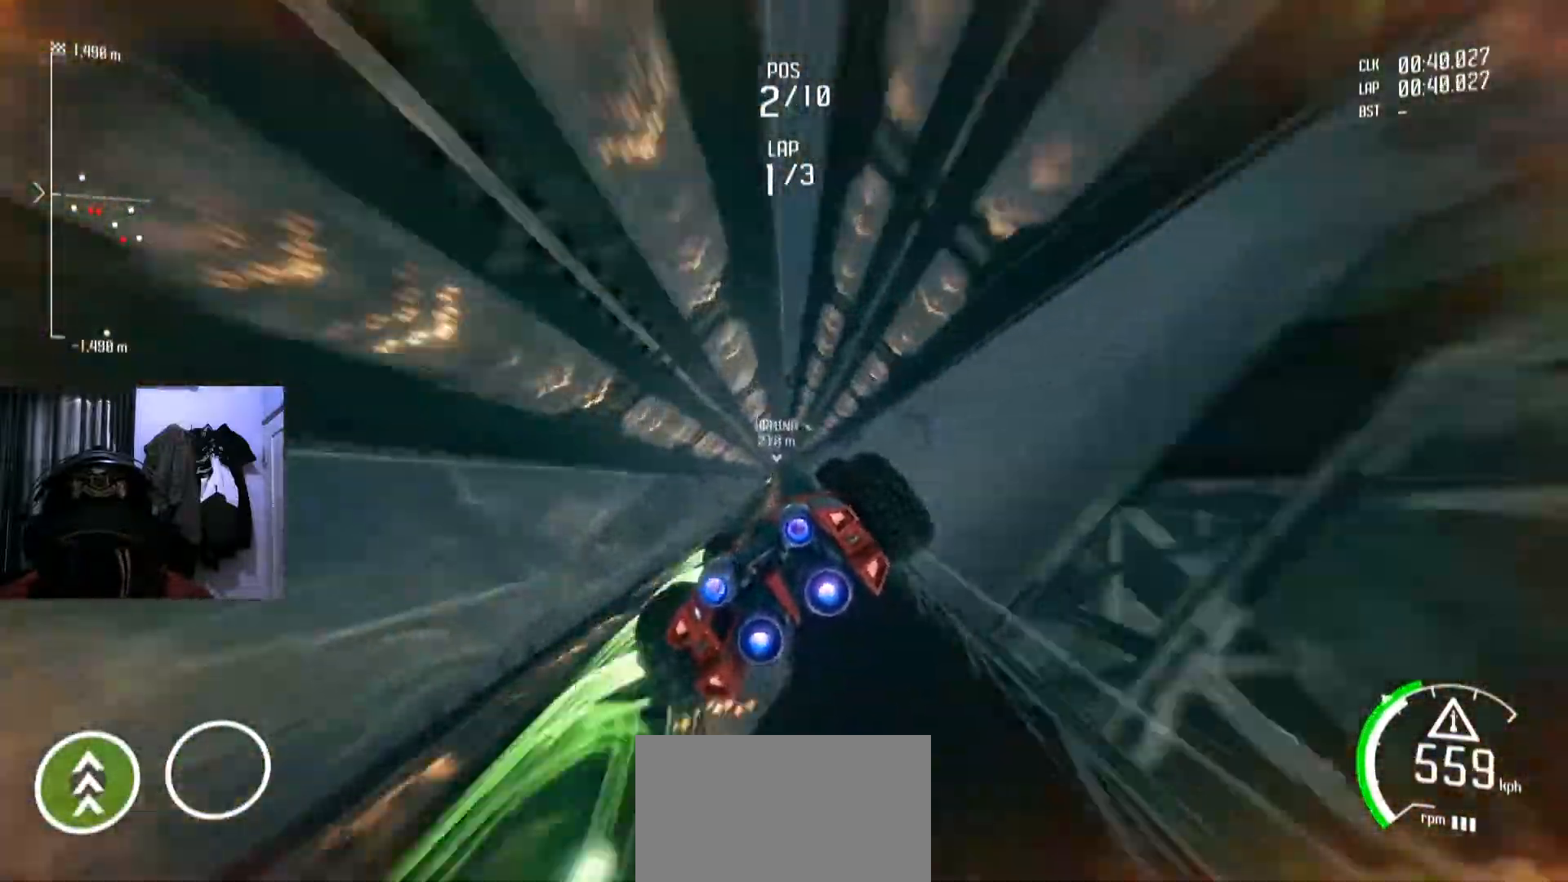
{"buttons": [], "left_stick": "center", "right_stick": "center", "events": []}
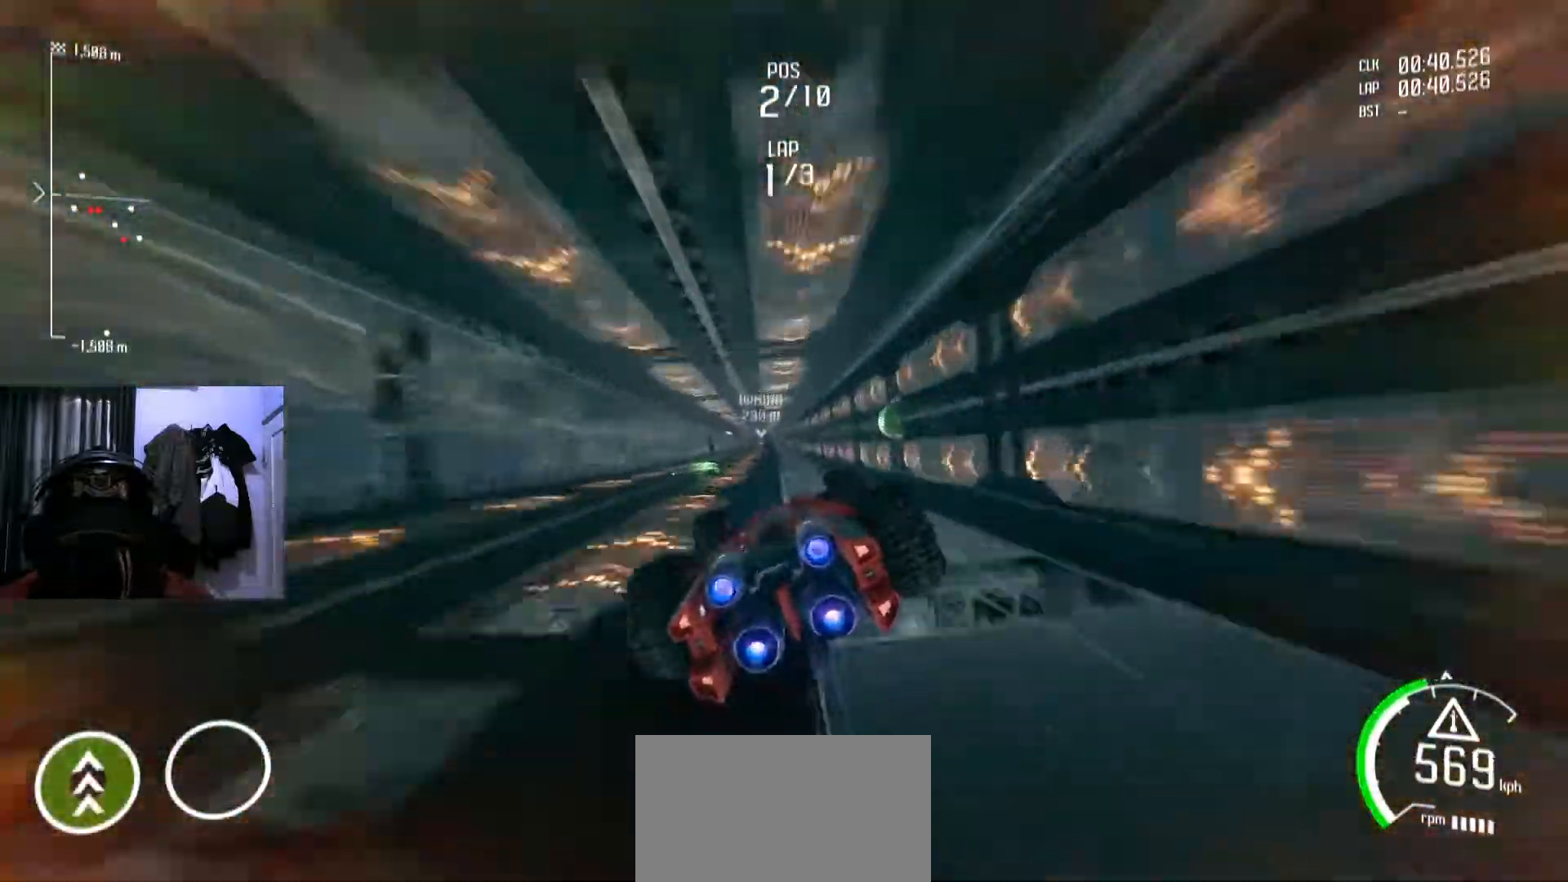
{"buttons": [], "left_stick": "center", "right_stick": "center", "events": []}
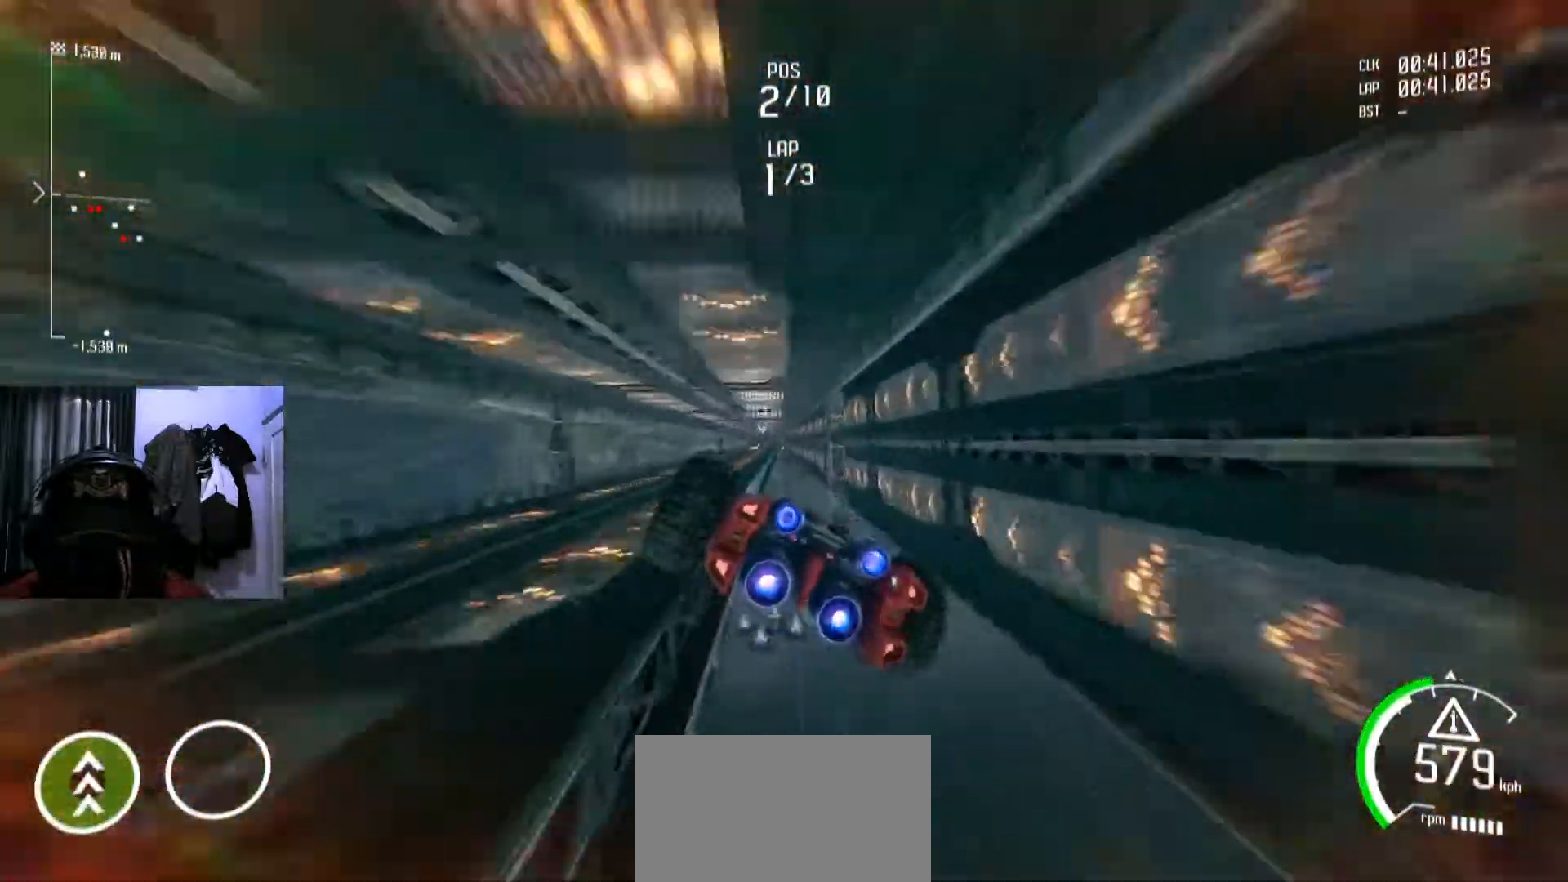
{"buttons": [], "left_stick": "center", "right_stick": "center", "events": []}
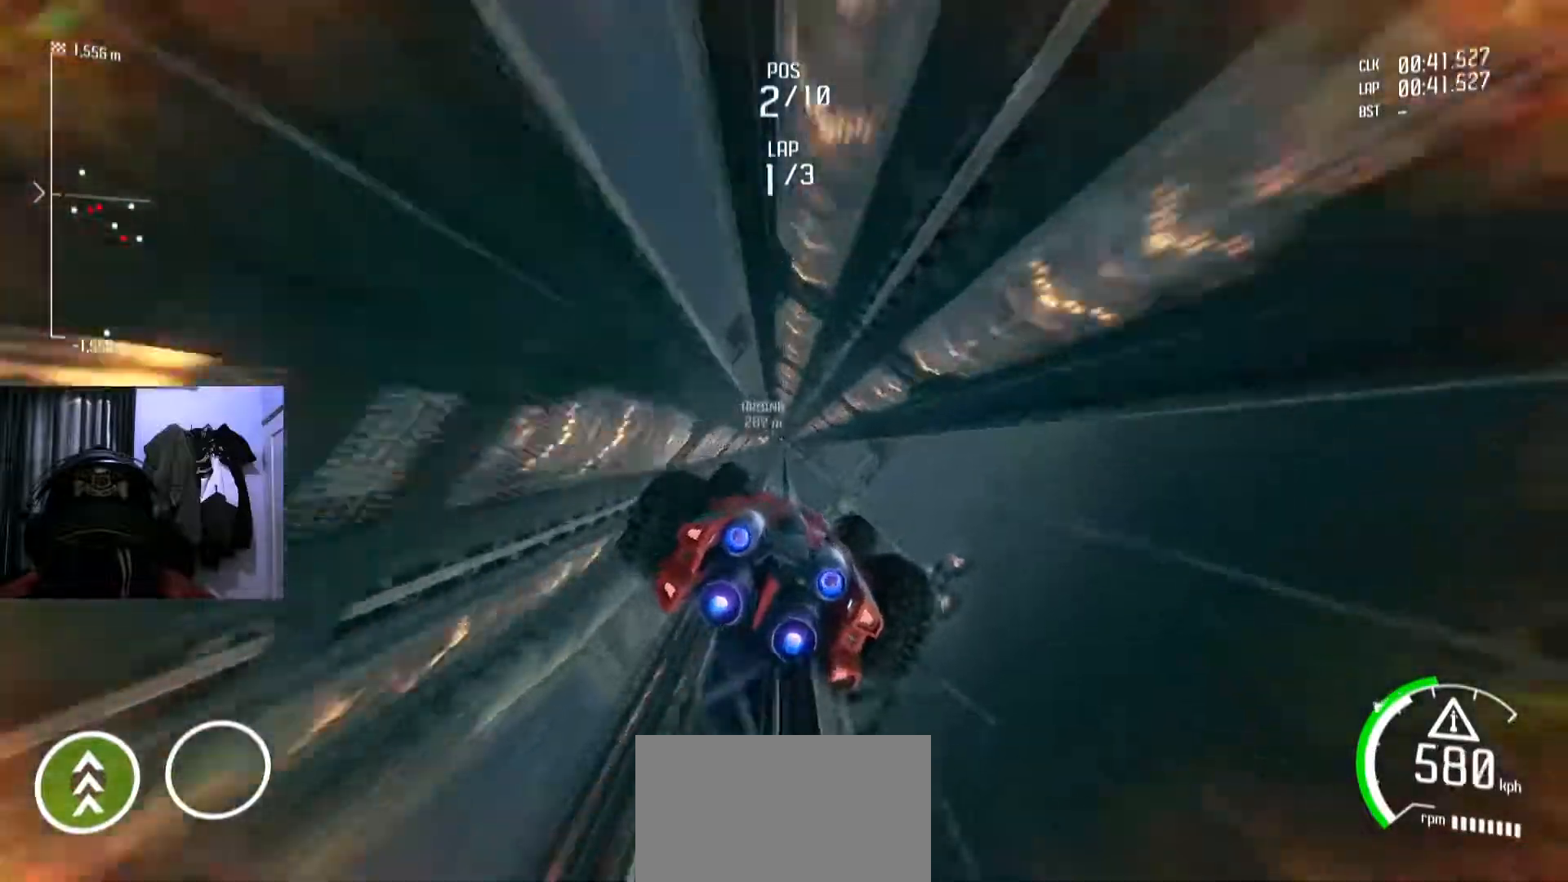
{"buttons": [], "left_stick": "center", "right_stick": "center", "events": []}
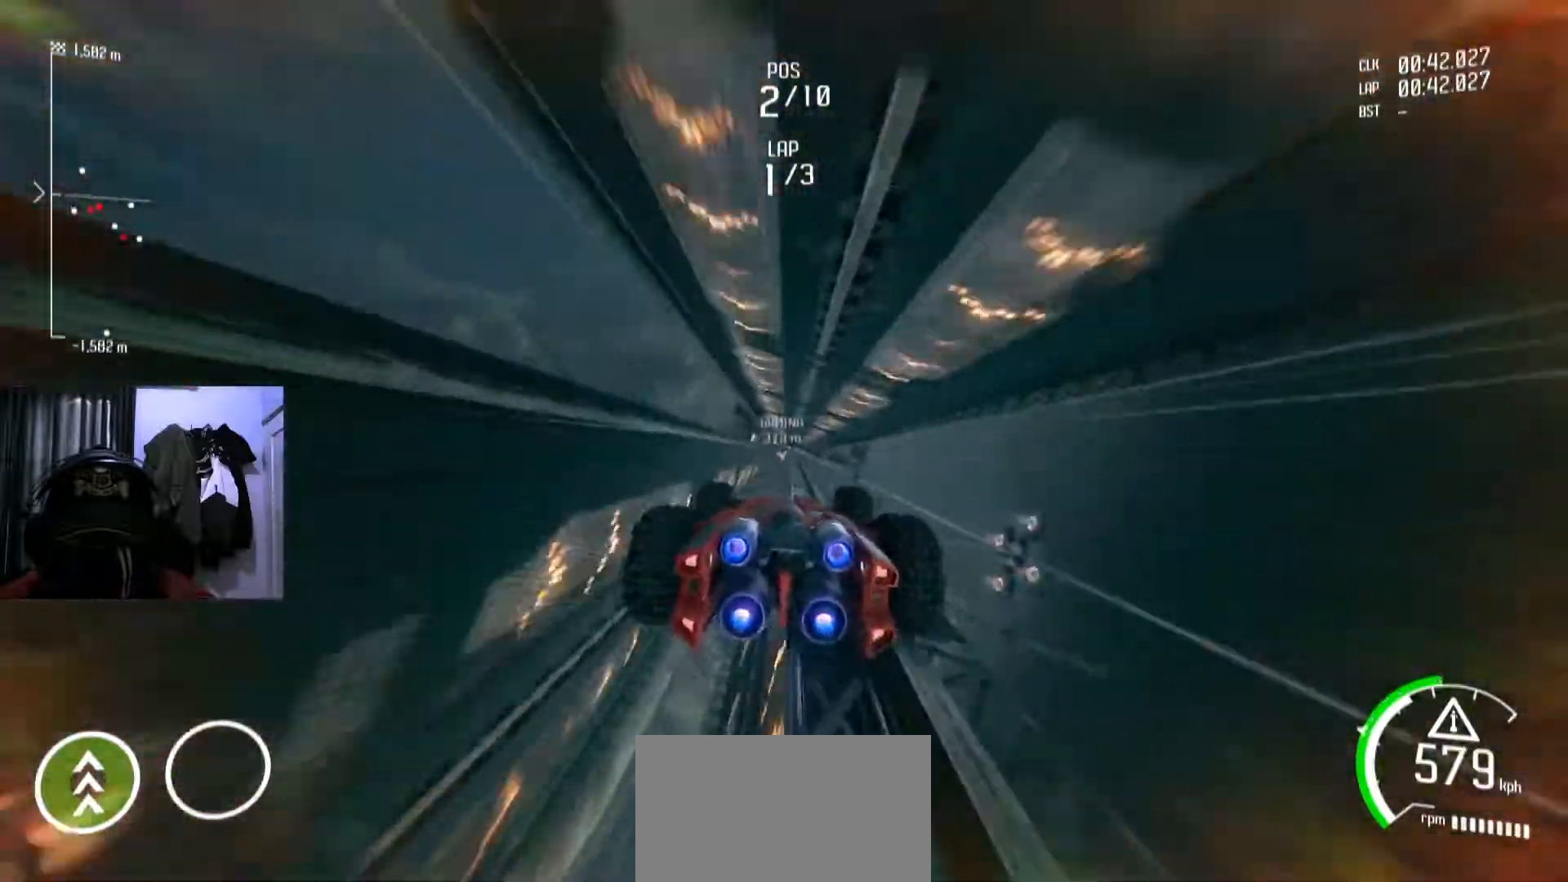
{"buttons": [], "left_stick": "center", "right_stick": "center", "events": [[217, "START", "down"], [234, "START", "up"]]}
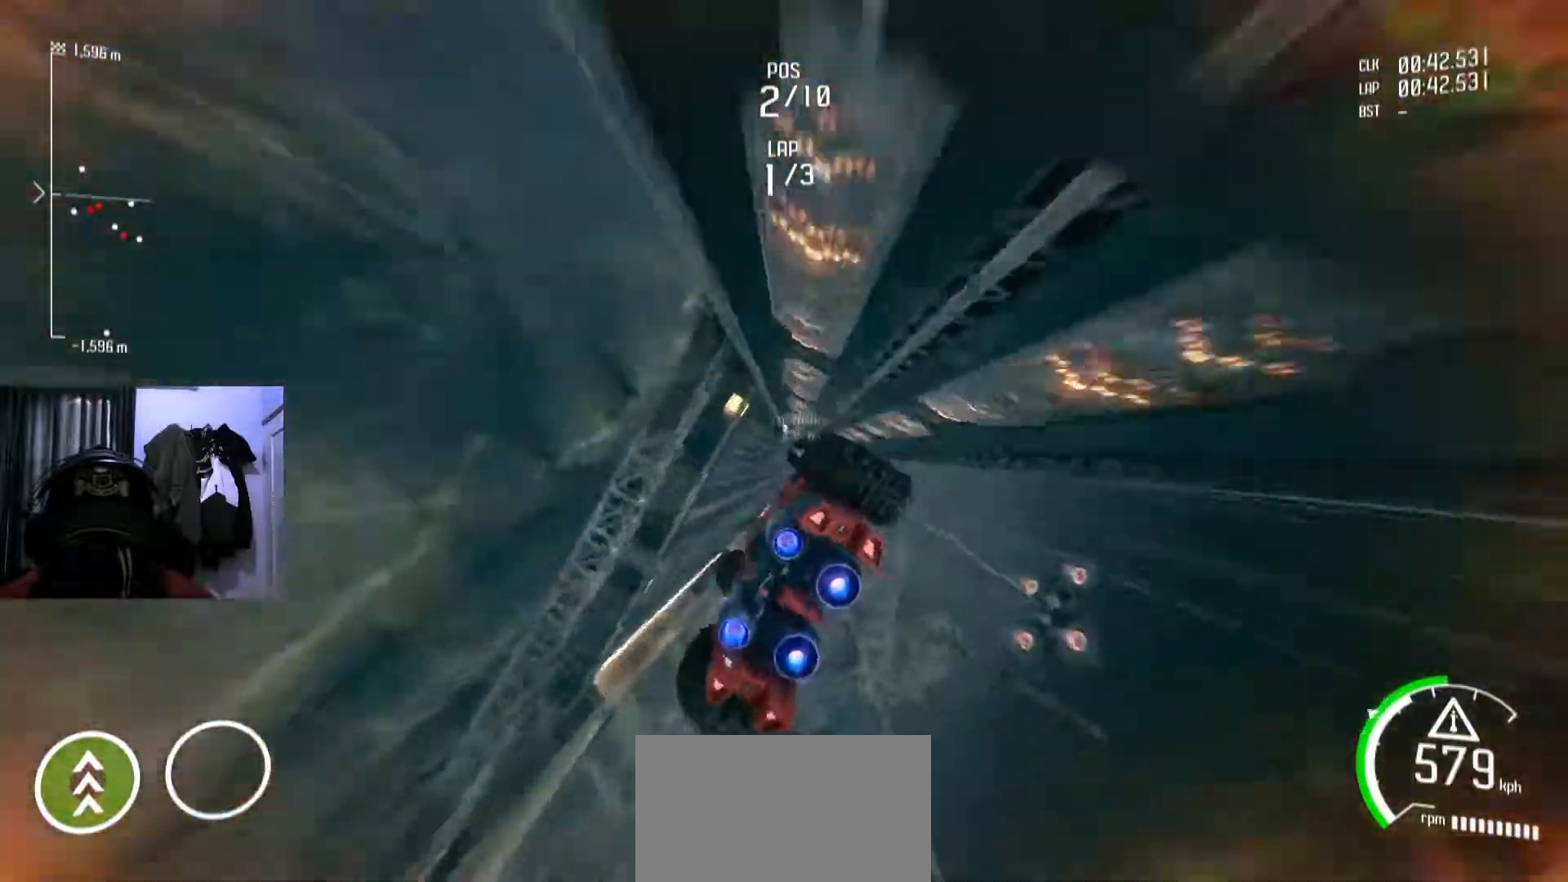
{"buttons": [], "left_stick": "center", "right_stick": "center", "events": []}
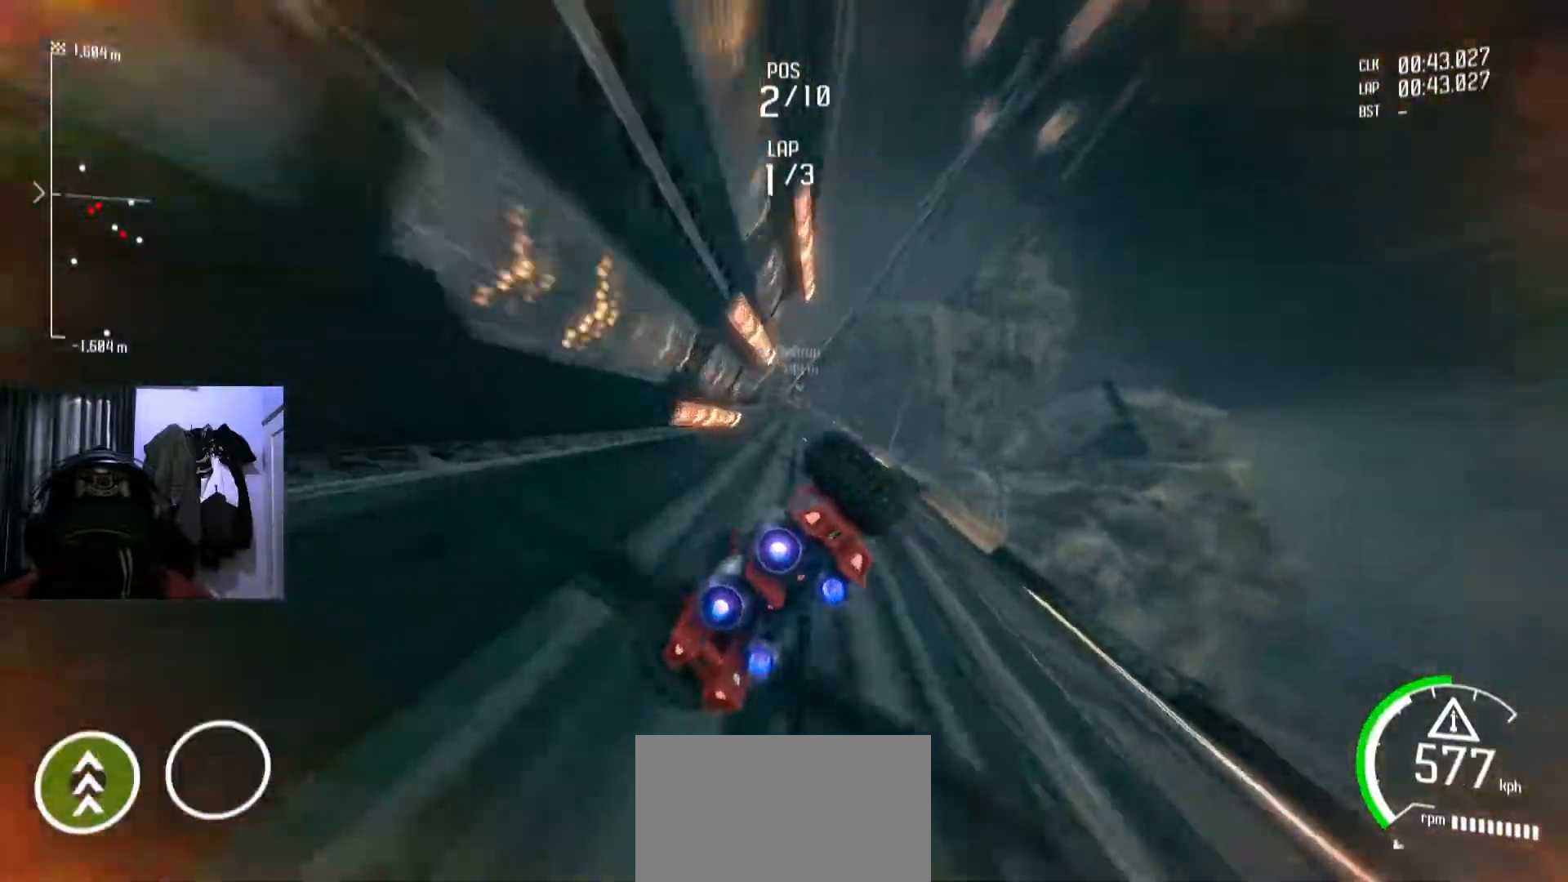
{"buttons": [], "left_stick": "center", "right_stick": "center", "events": []}
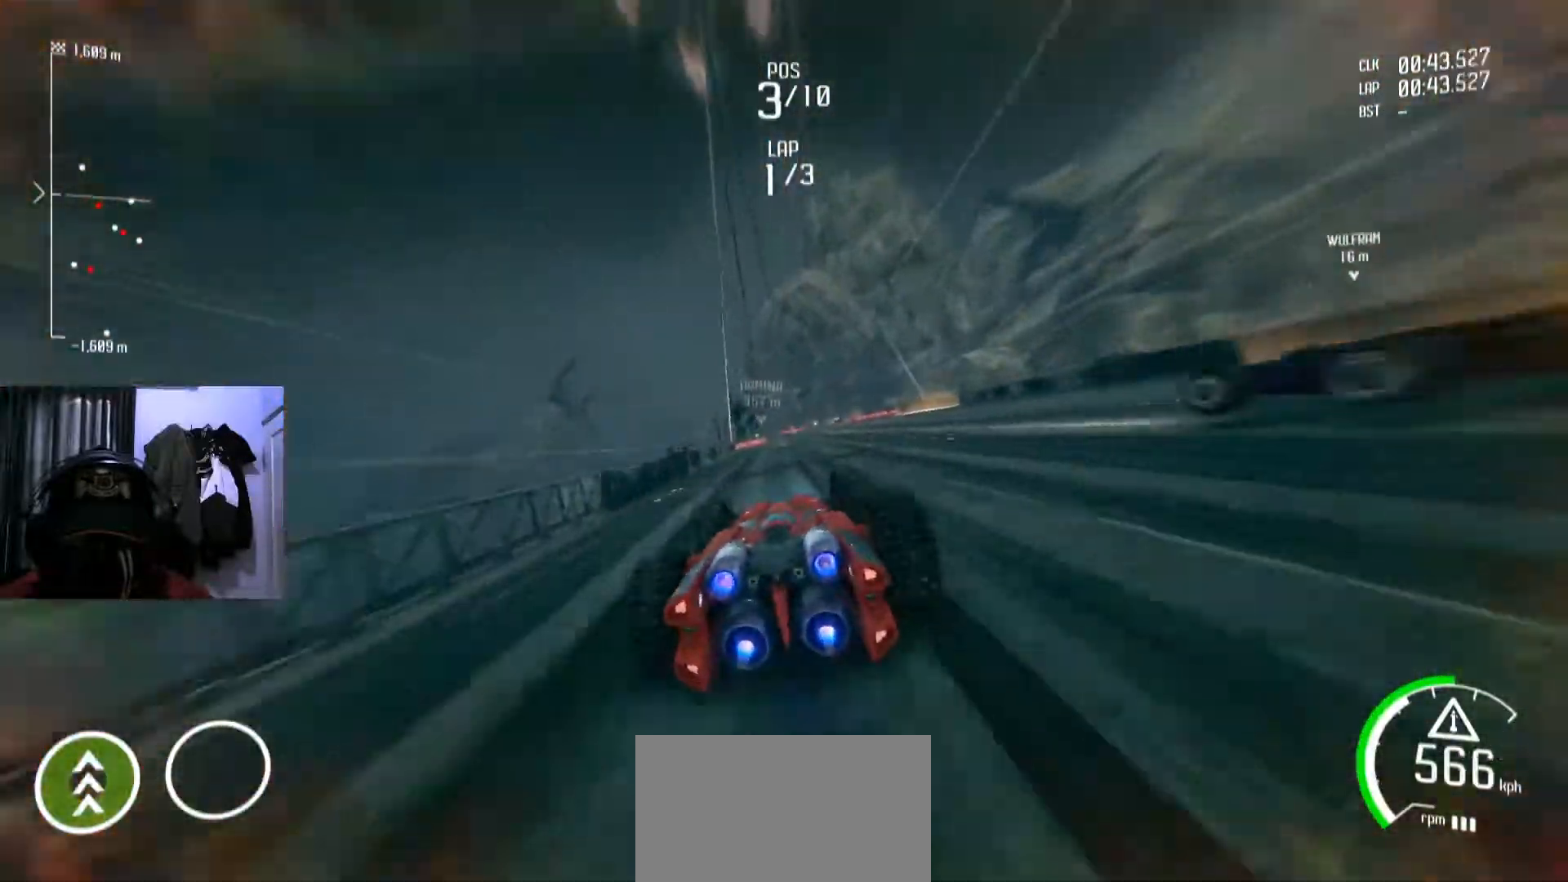
{"buttons": [], "left_stick": "down-left", "right_stick": "center", "events": [[500, "left_stick", "down-left"]]}
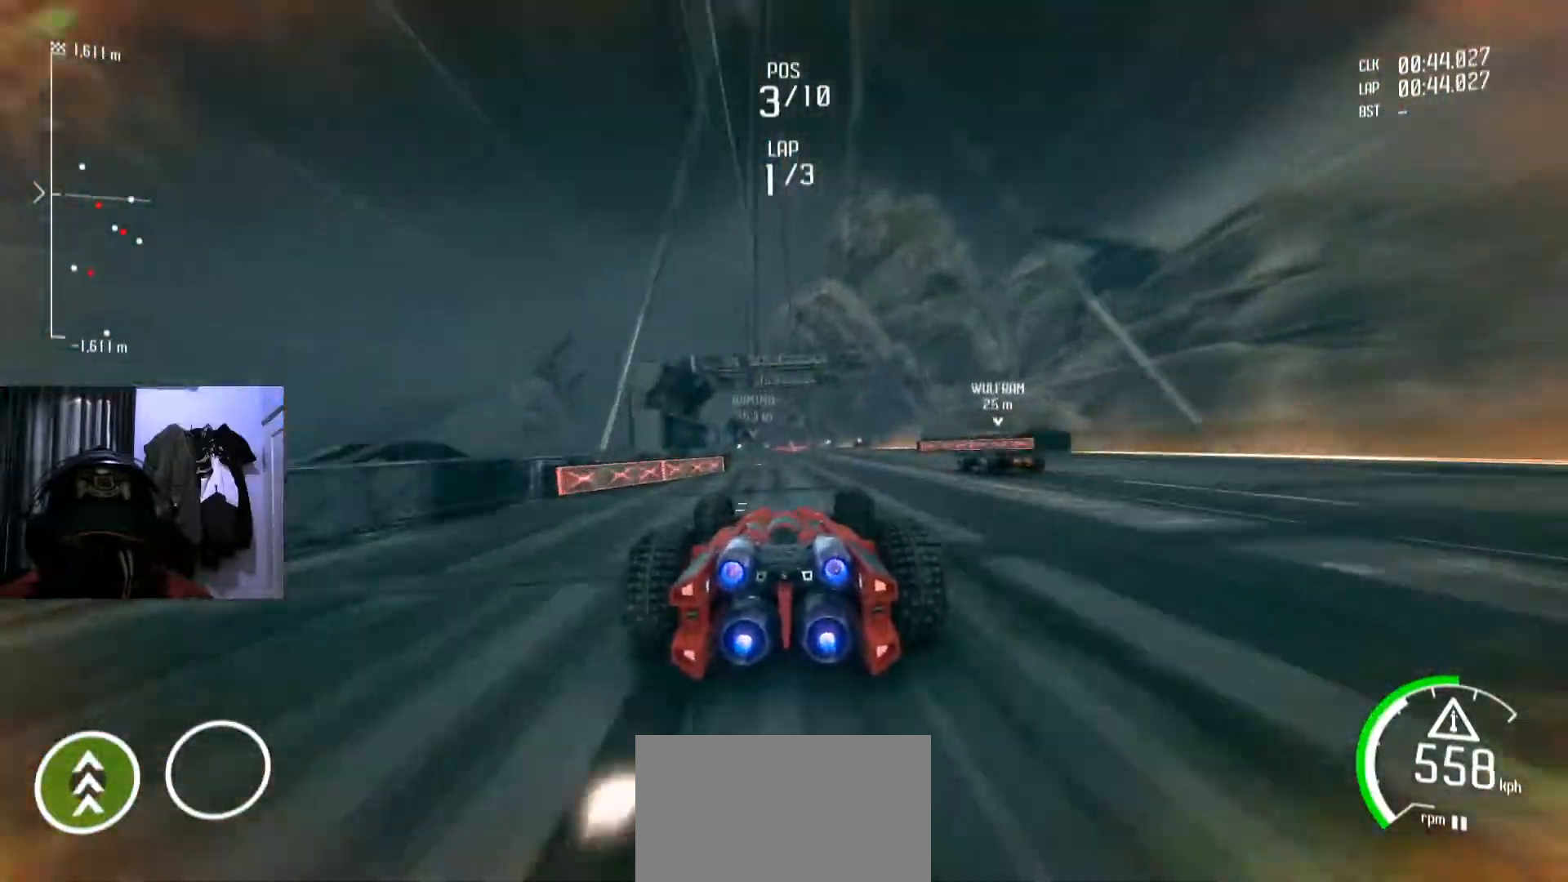
{"buttons": [], "left_stick": "center", "right_stick": "center", "events": [[100, "left_stick", "center"], [201, "left_stick", "down-left"], [367, "left_stick", "center"]]}
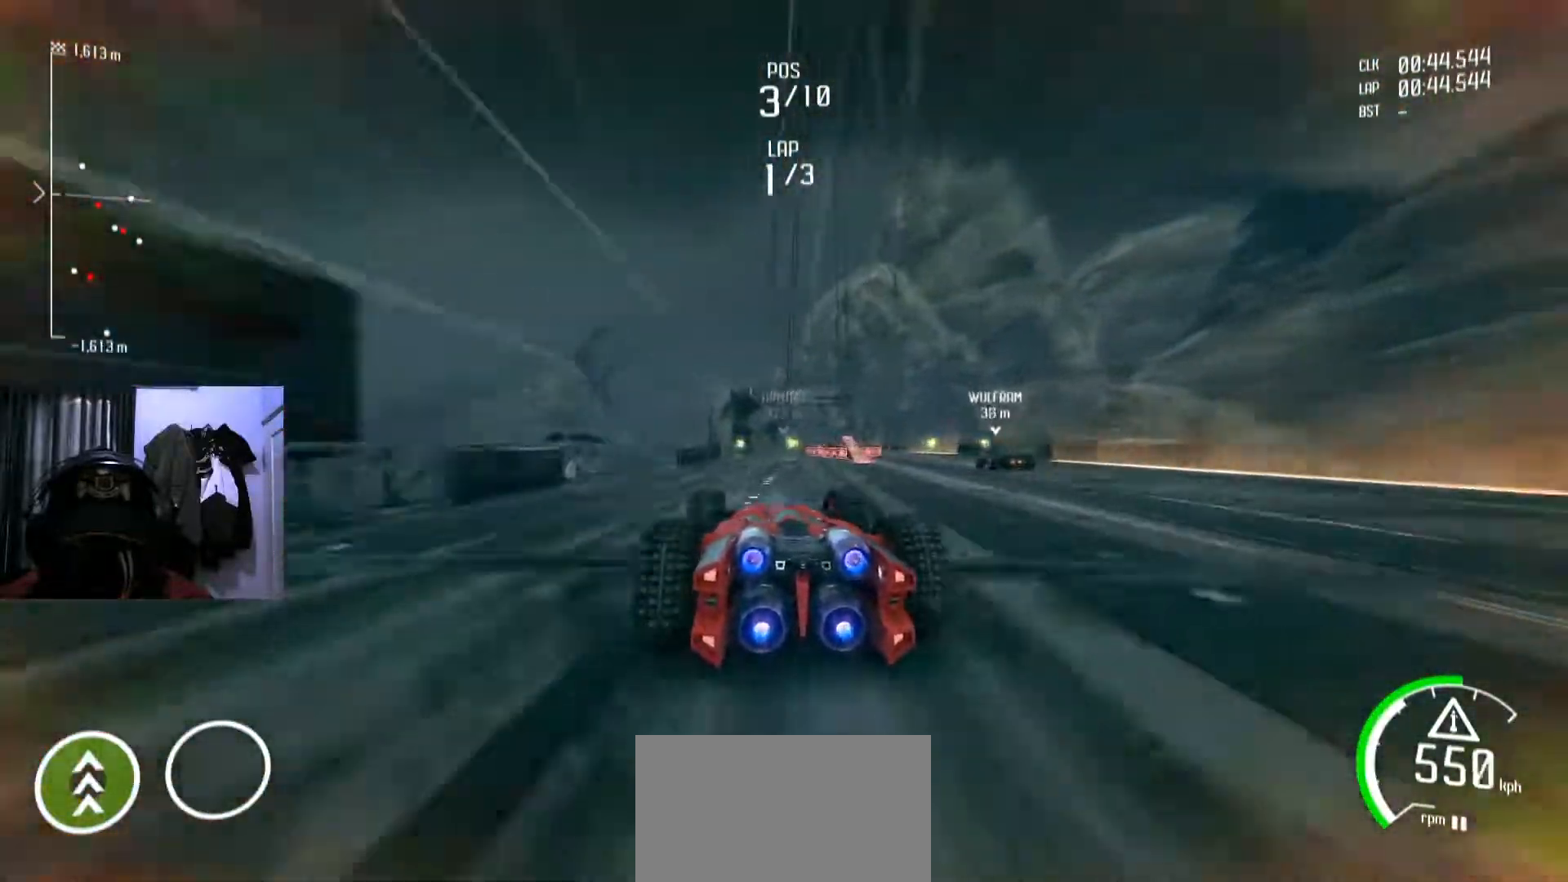
{"buttons": [], "left_stick": "right", "right_stick": "center", "events": [[83, "left_stick", "right"], [150, "A", "down"], [150, "left_stick", "center"], [167, "A", "up"], [450, "left_stick", "right"]]}
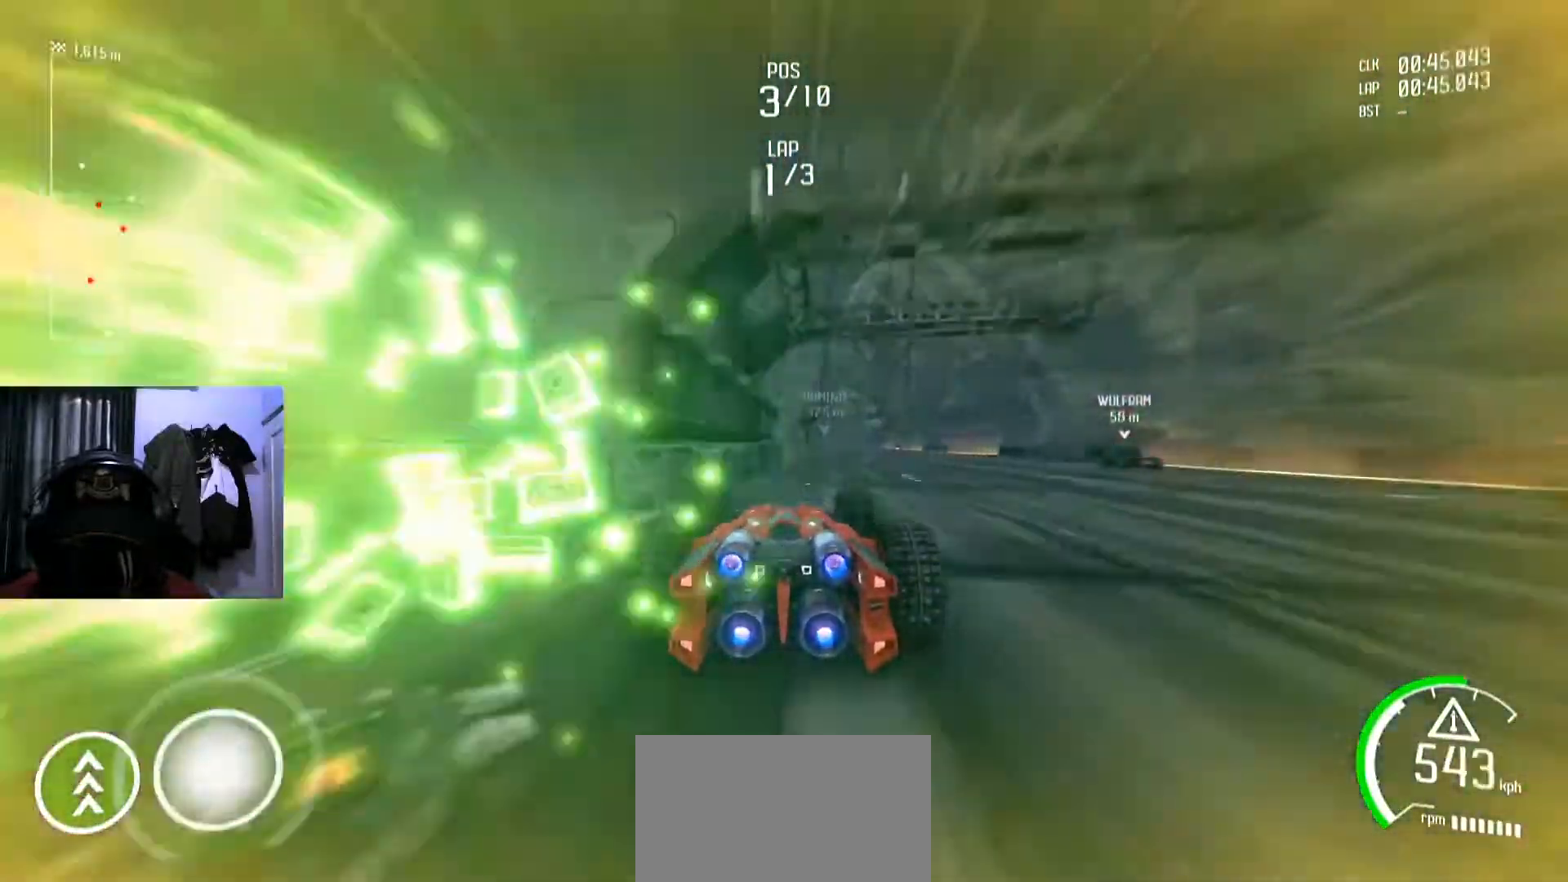
{"buttons": [], "left_stick": "center", "right_stick": "center", "events": [[50, "left_stick", "center"], [384, "left_stick", "right"], [451, "left_stick", "center"]]}
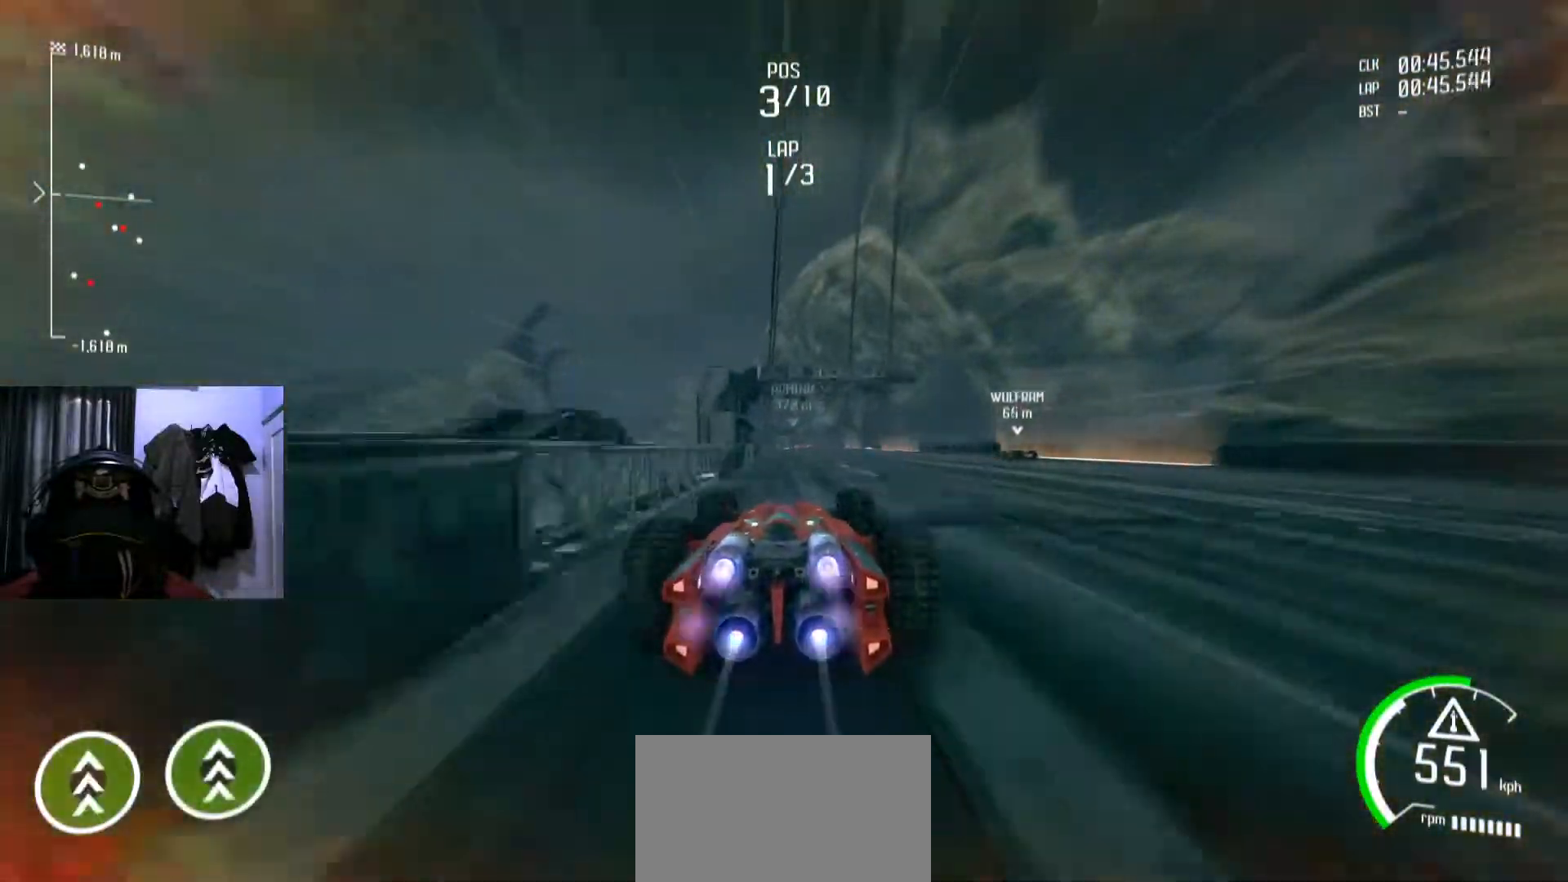
{"buttons": [], "left_stick": "center", "right_stick": "center", "events": []}
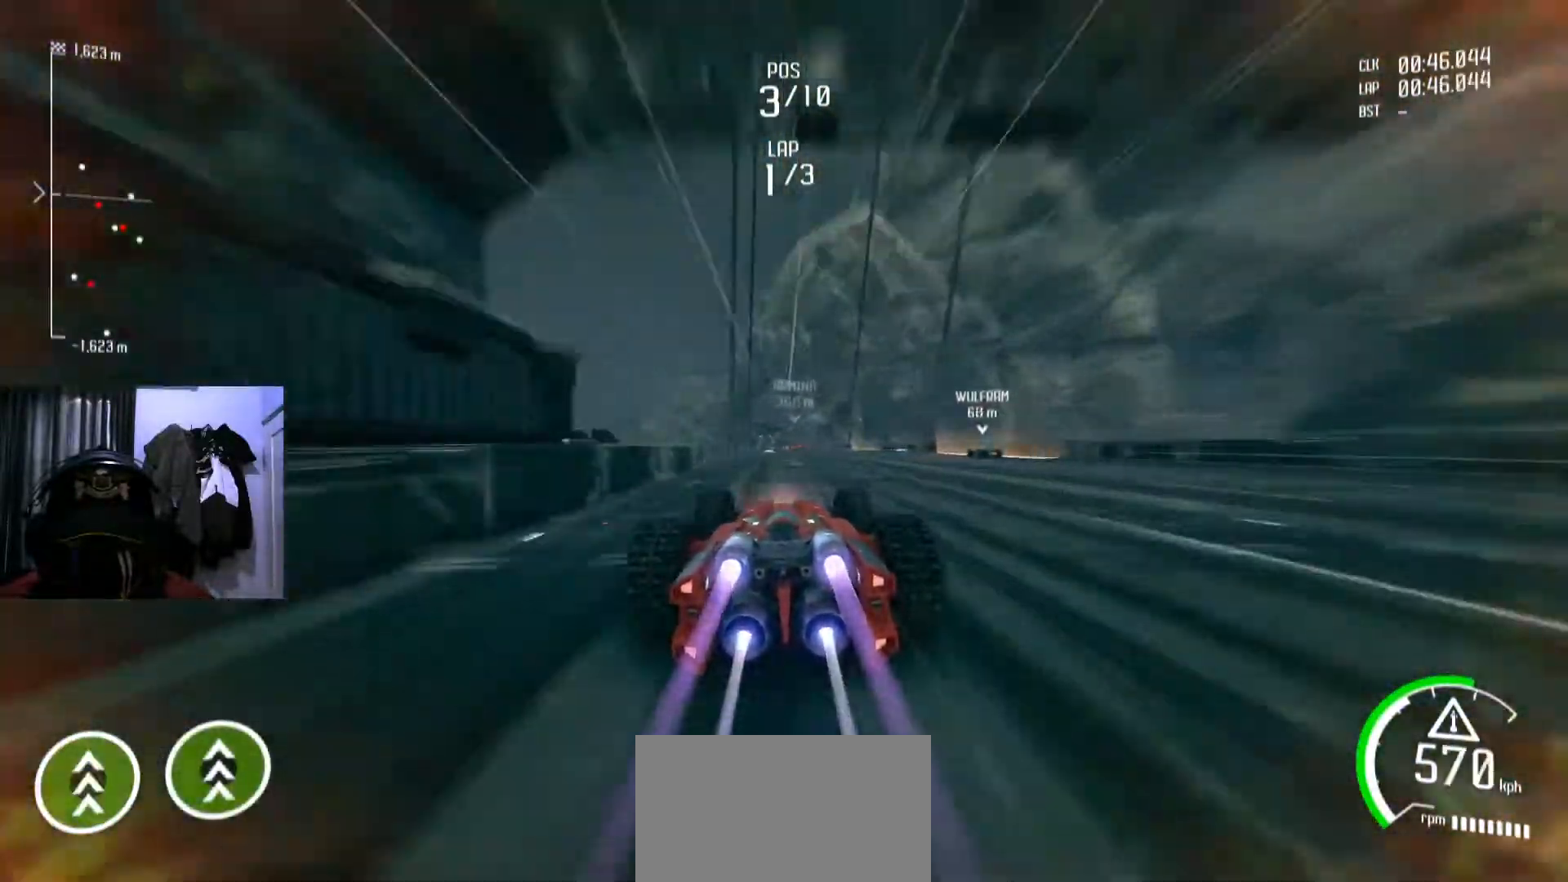
{"buttons": [], "left_stick": "center", "right_stick": "center", "events": [[34, "left_stick", "down-left"], [84, "left_stick", "center"], [301, "left_stick", "down-left"], [417, "left_stick", "center"]]}
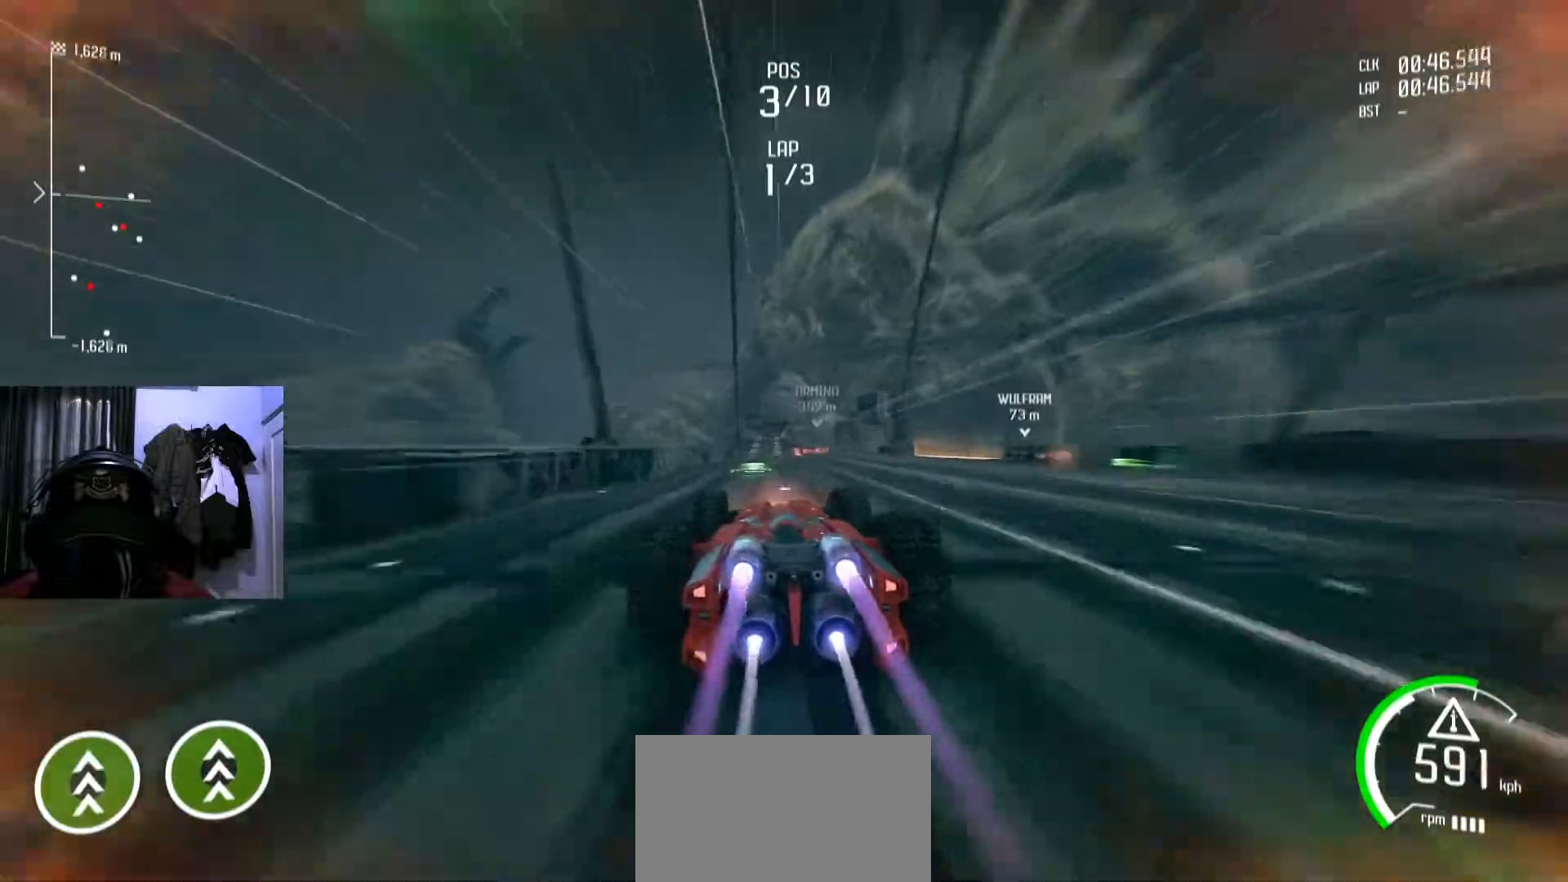
{"buttons": [], "left_stick": "center", "right_stick": "center", "events": [[217, "left_stick", "right"], [300, "left_stick", "center"]]}
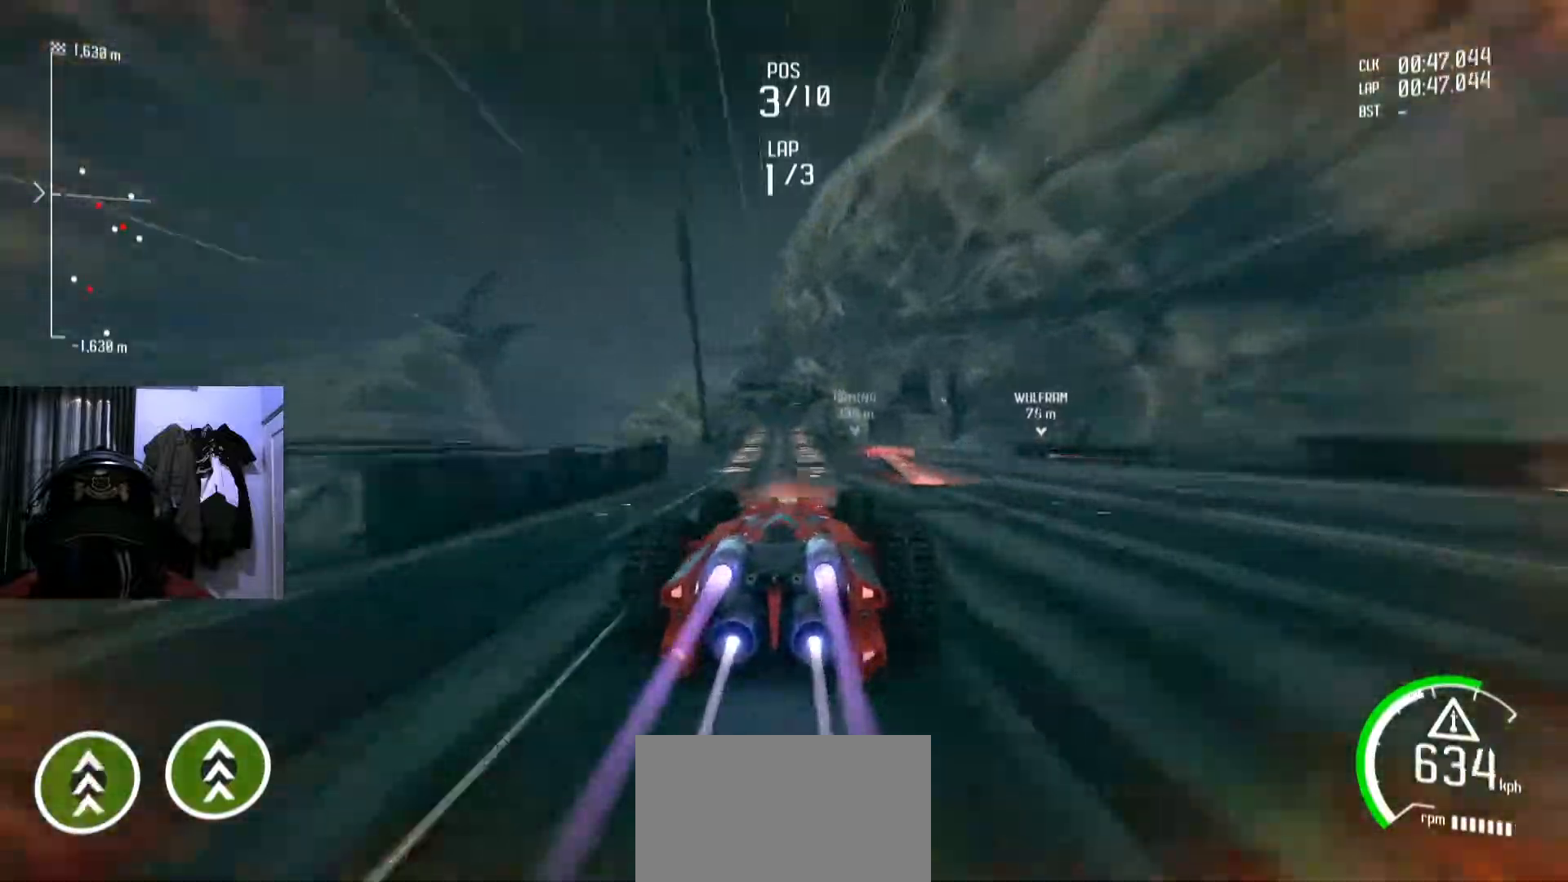
{"buttons": [], "left_stick": "center", "right_stick": "center", "events": [[100, "left_stick", "left"], [167, "left_stick", "center"]]}
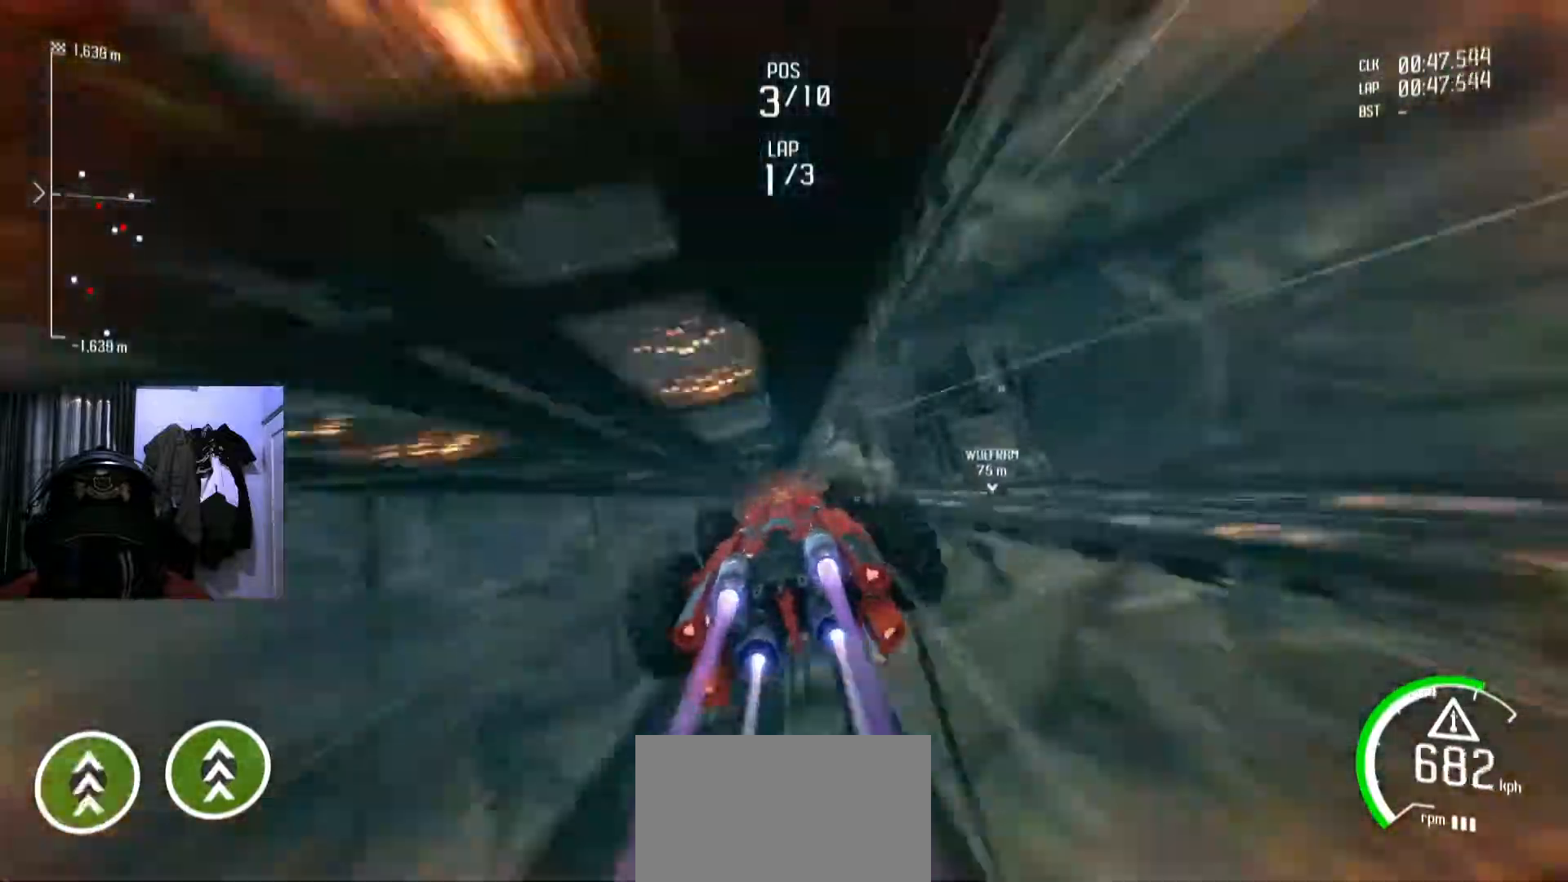
{"buttons": [], "left_stick": "center", "right_stick": "center", "events": []}
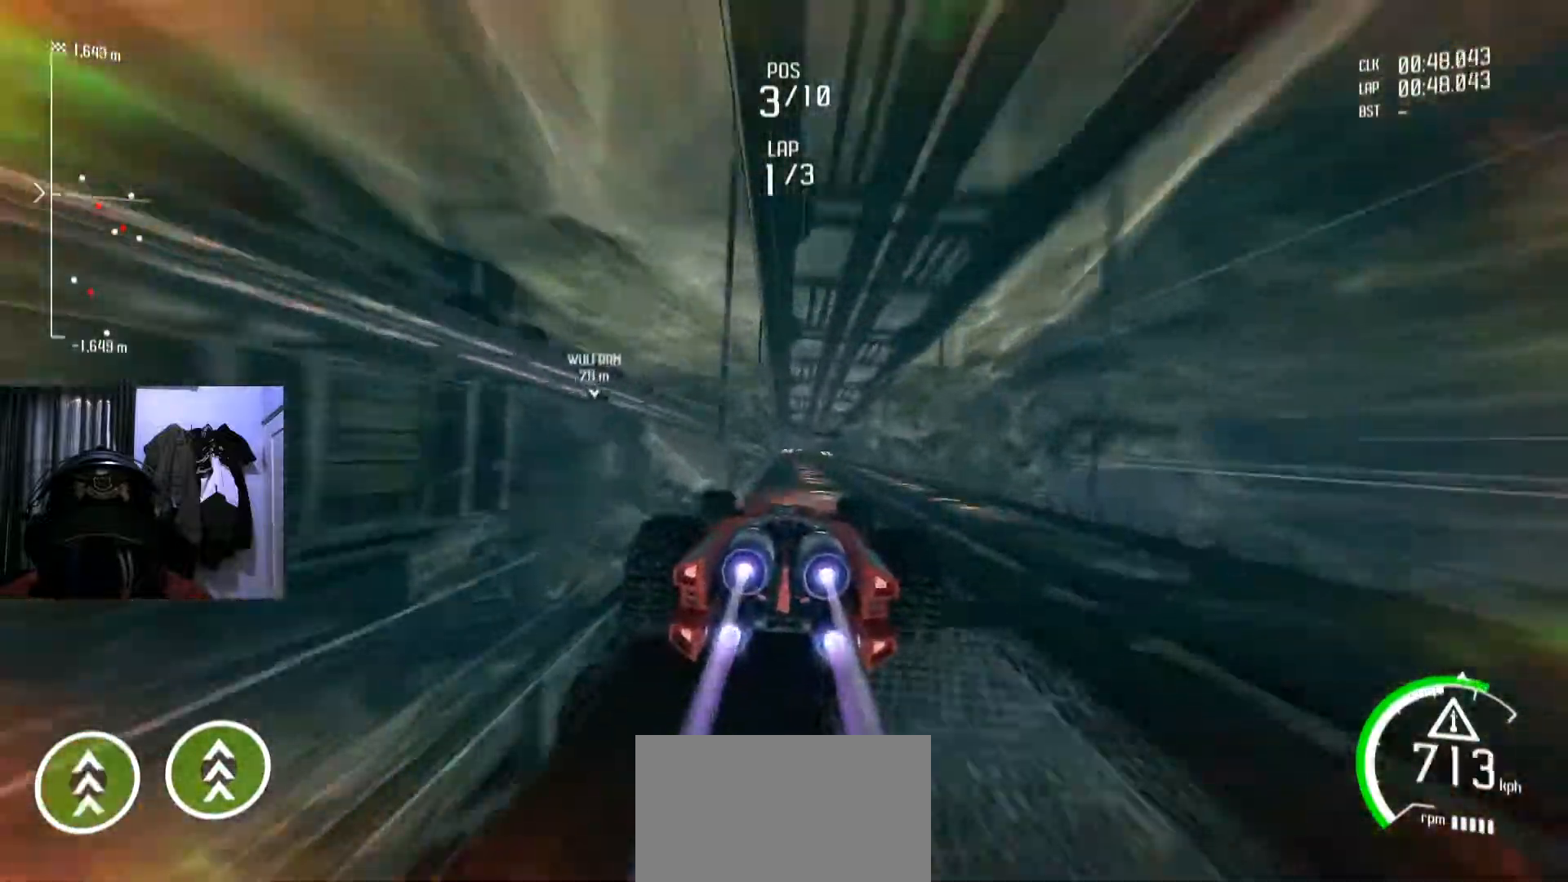
{"buttons": [], "left_stick": "center", "right_stick": "center", "events": []}
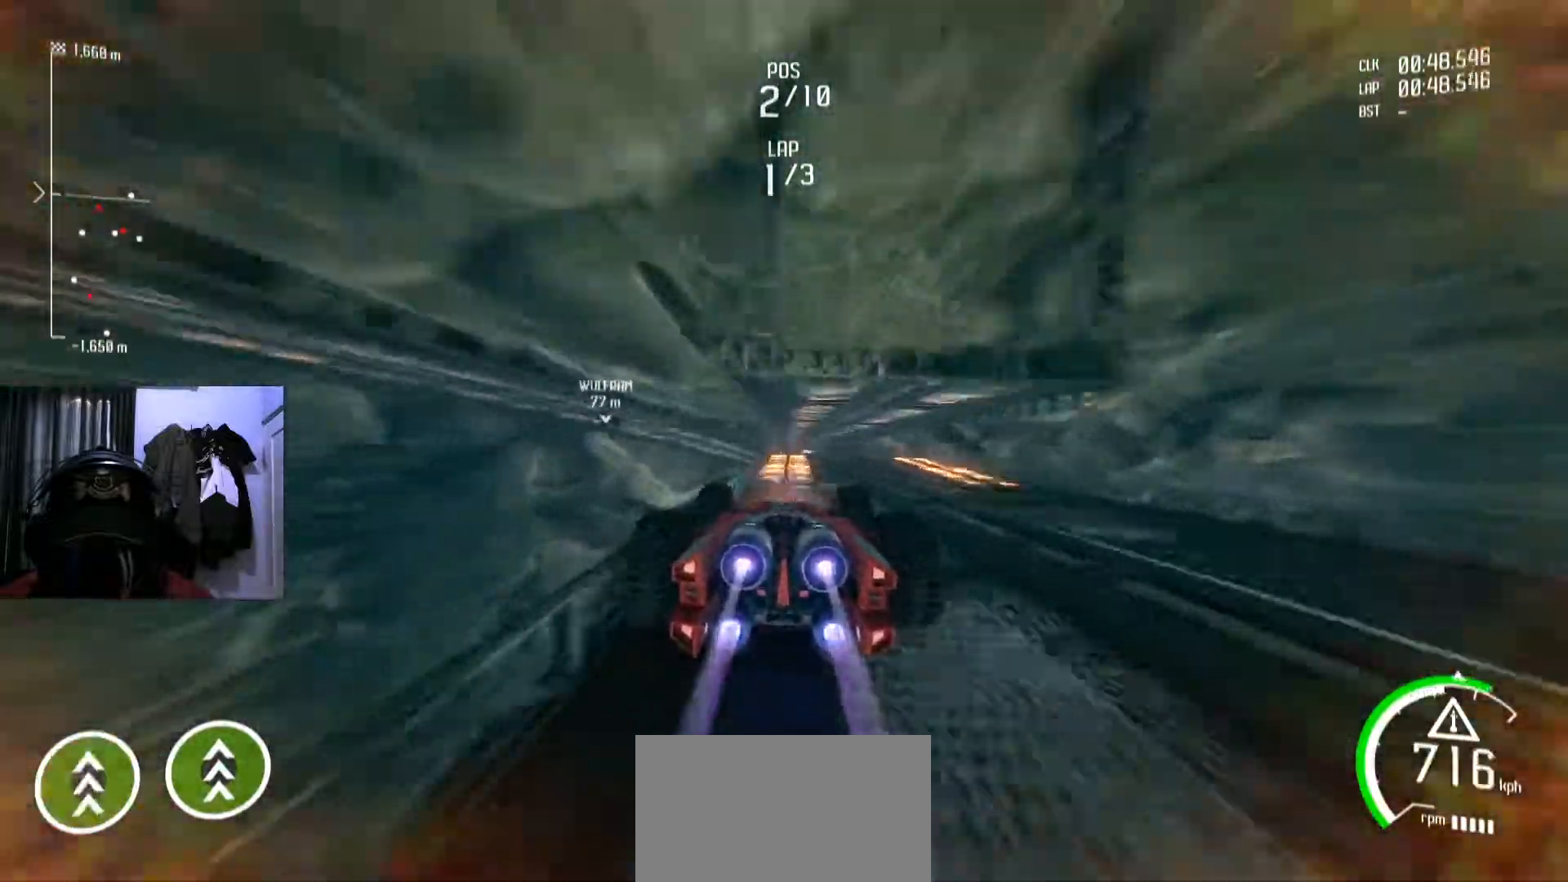
{"buttons": [], "left_stick": "center", "right_stick": "center"}
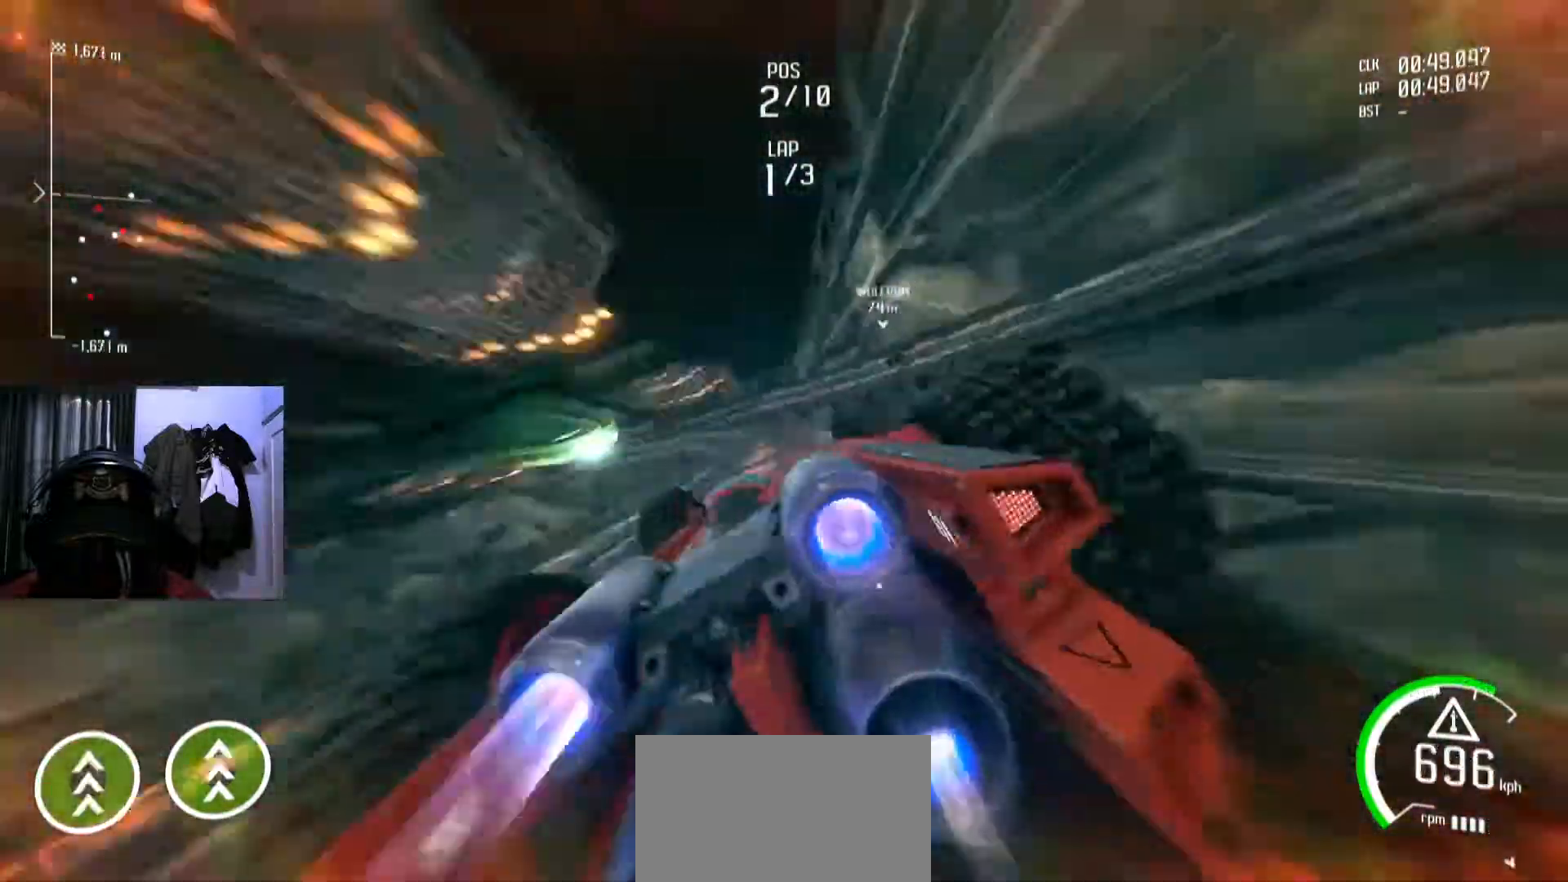
{"buttons": [], "left_stick": "down-left", "right_stick": "center", "events": [[234, "L1", "down"], [251, "L1", "up"], [401, "left_stick", "down-left"]]}